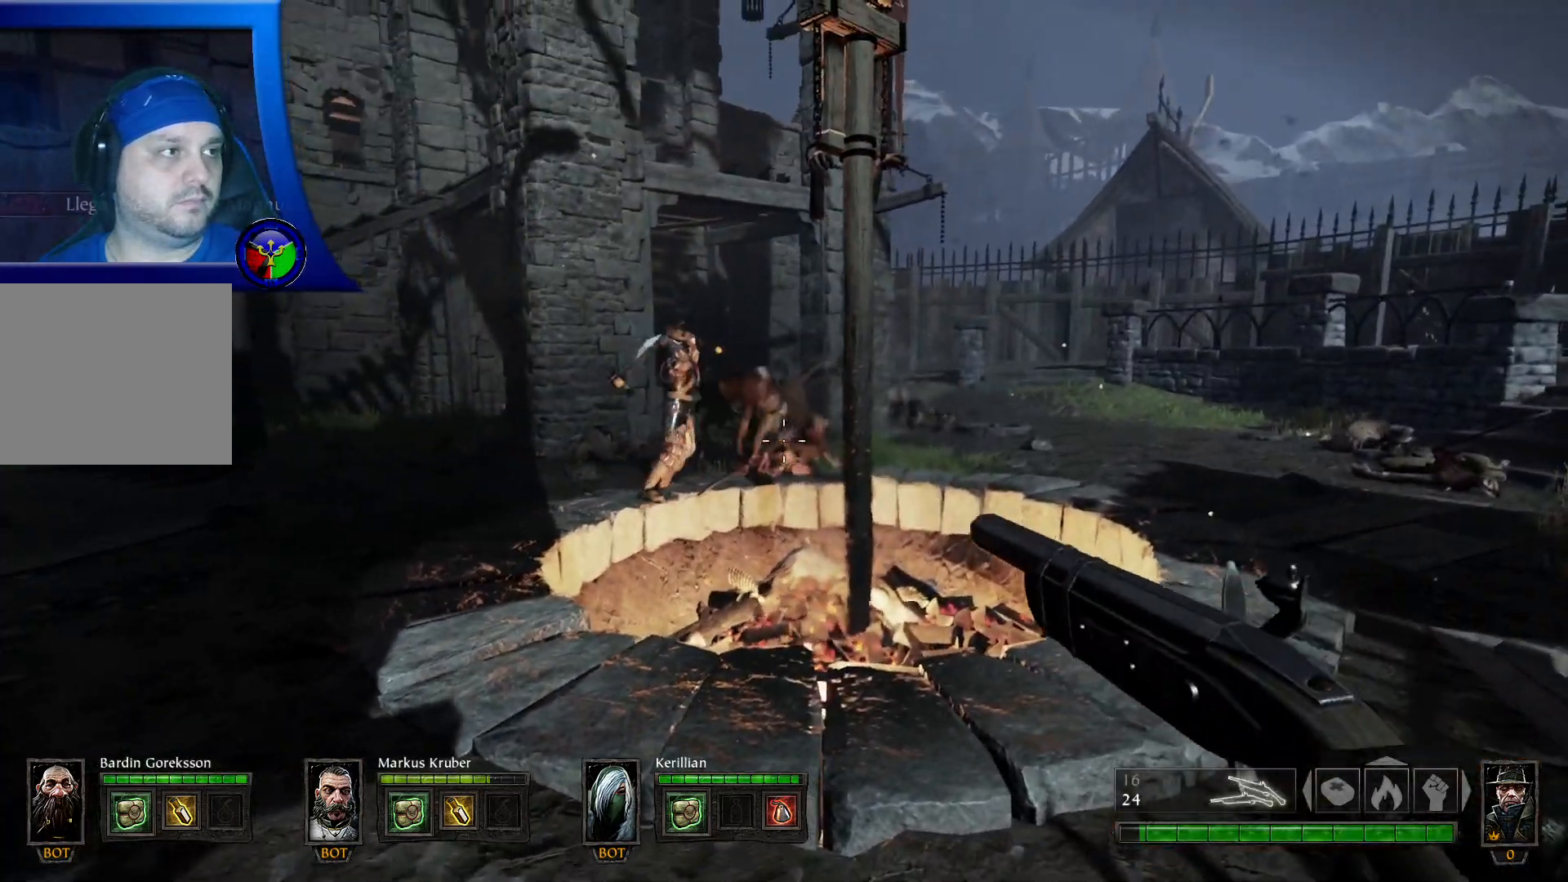
Gameplay with a controller (Xbox layout); each line is a JSON object with the inputs held at the frame after it. "events" lists button and stick changes between this image and that frame as [ms after this image, input, new state], when the widget could be followed in between.
{"buttons": [], "left_stick": "up-left", "right_stick": "right", "events": [[50, "R2", "down"], [83, "right_stick", "center"], [217, "R2", "up"], [367, "right_stick", "right"], [383, "left_stick", "up-left"]]}
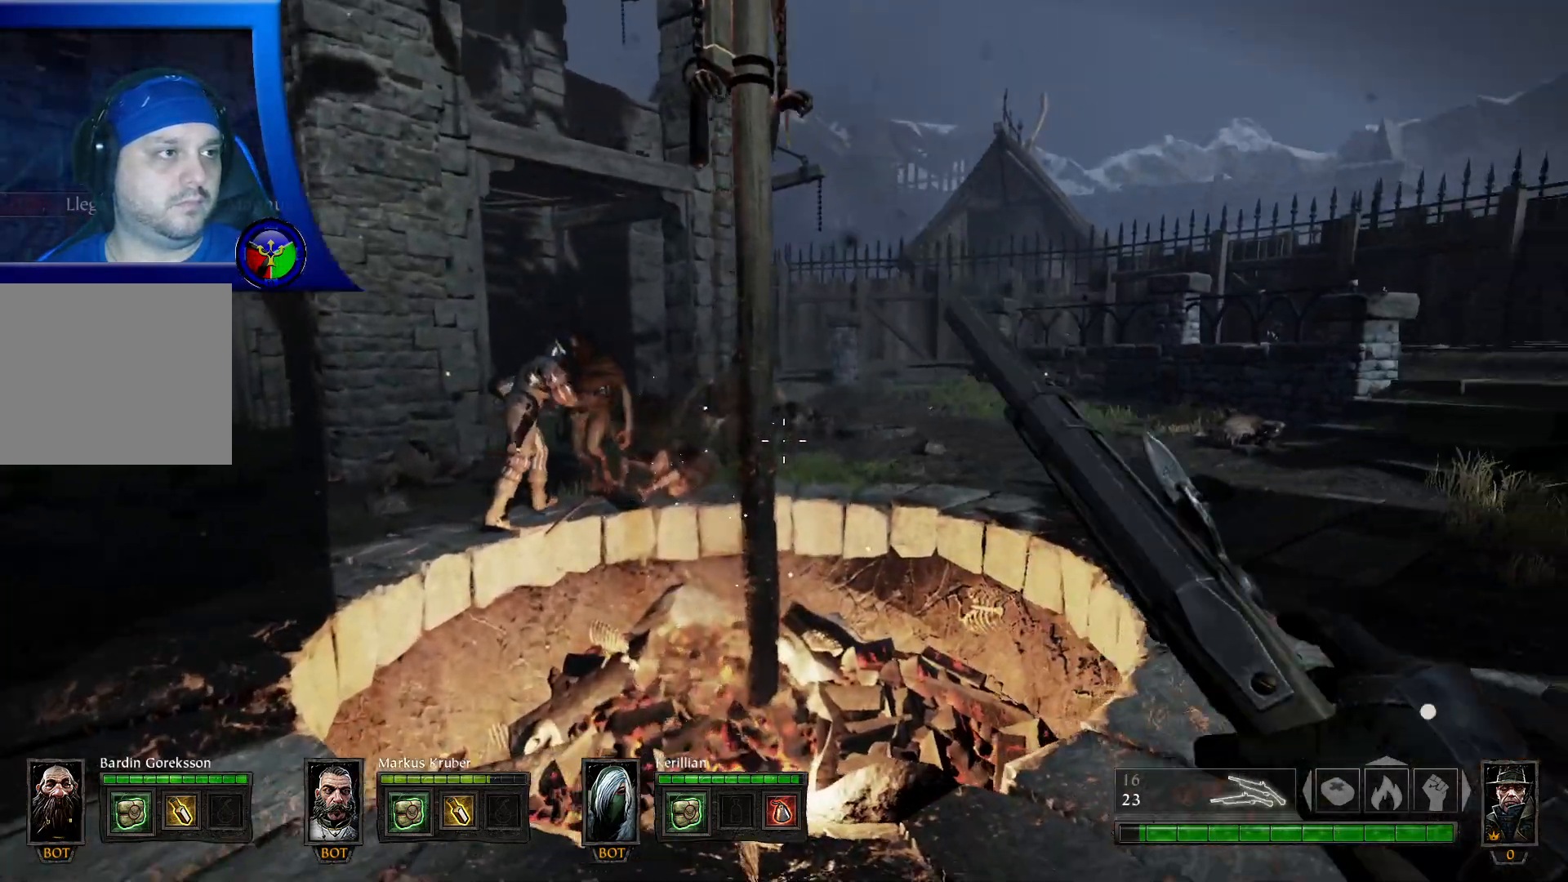
{"buttons": [], "left_stick": "up", "right_stick": "right", "events": [[133, "left_stick", "up"]]}
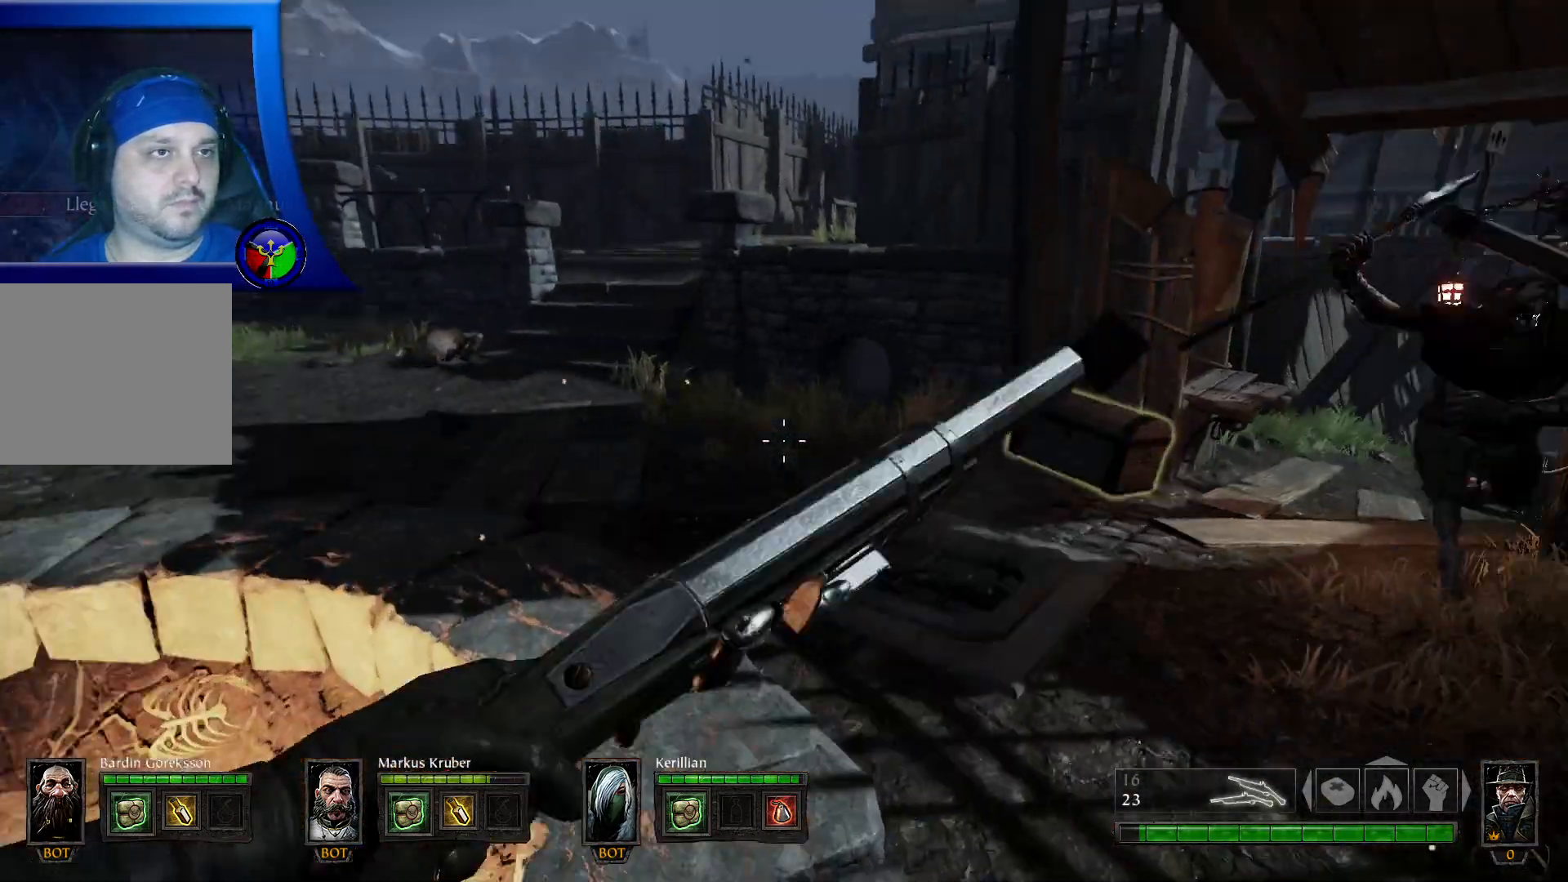
{"buttons": [], "left_stick": "left", "right_stick": "center", "events": [[167, "right_stick", "up-right"], [217, "left_stick", "up-left"], [300, "right_stick", "center"], [483, "left_stick", "left"]]}
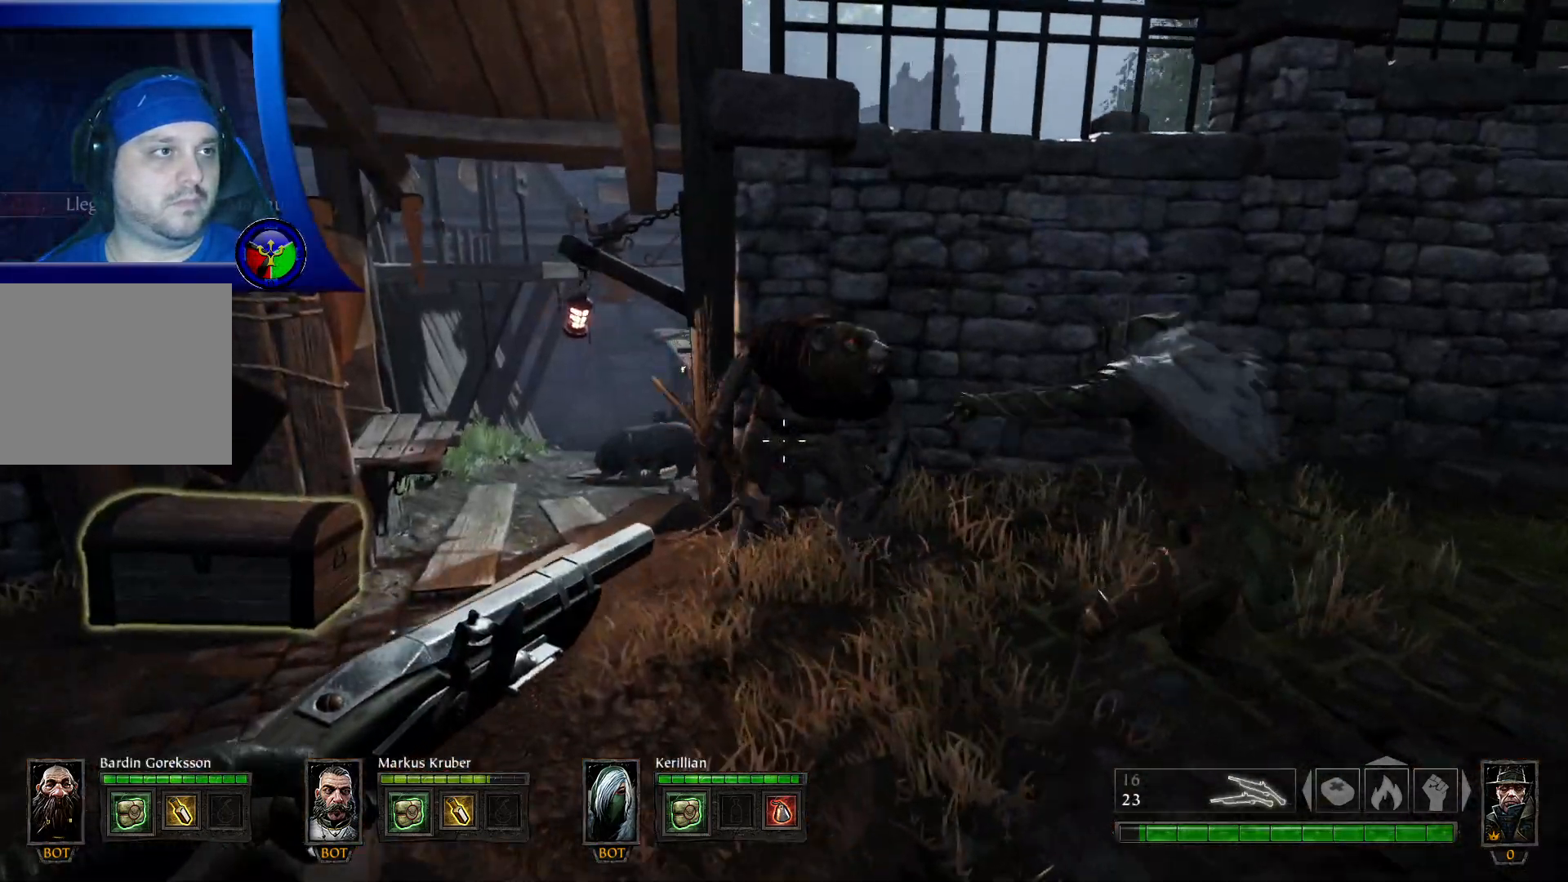
{"buttons": [], "left_stick": "left", "right_stick": "center", "events": [[83, "right_stick", "up-left"], [133, "R2", "down"], [167, "right_stick", "up-right"], [250, "left_stick", "center"], [333, "R2", "up"], [350, "left_stick", "left"], [367, "right_stick", "center"]]}
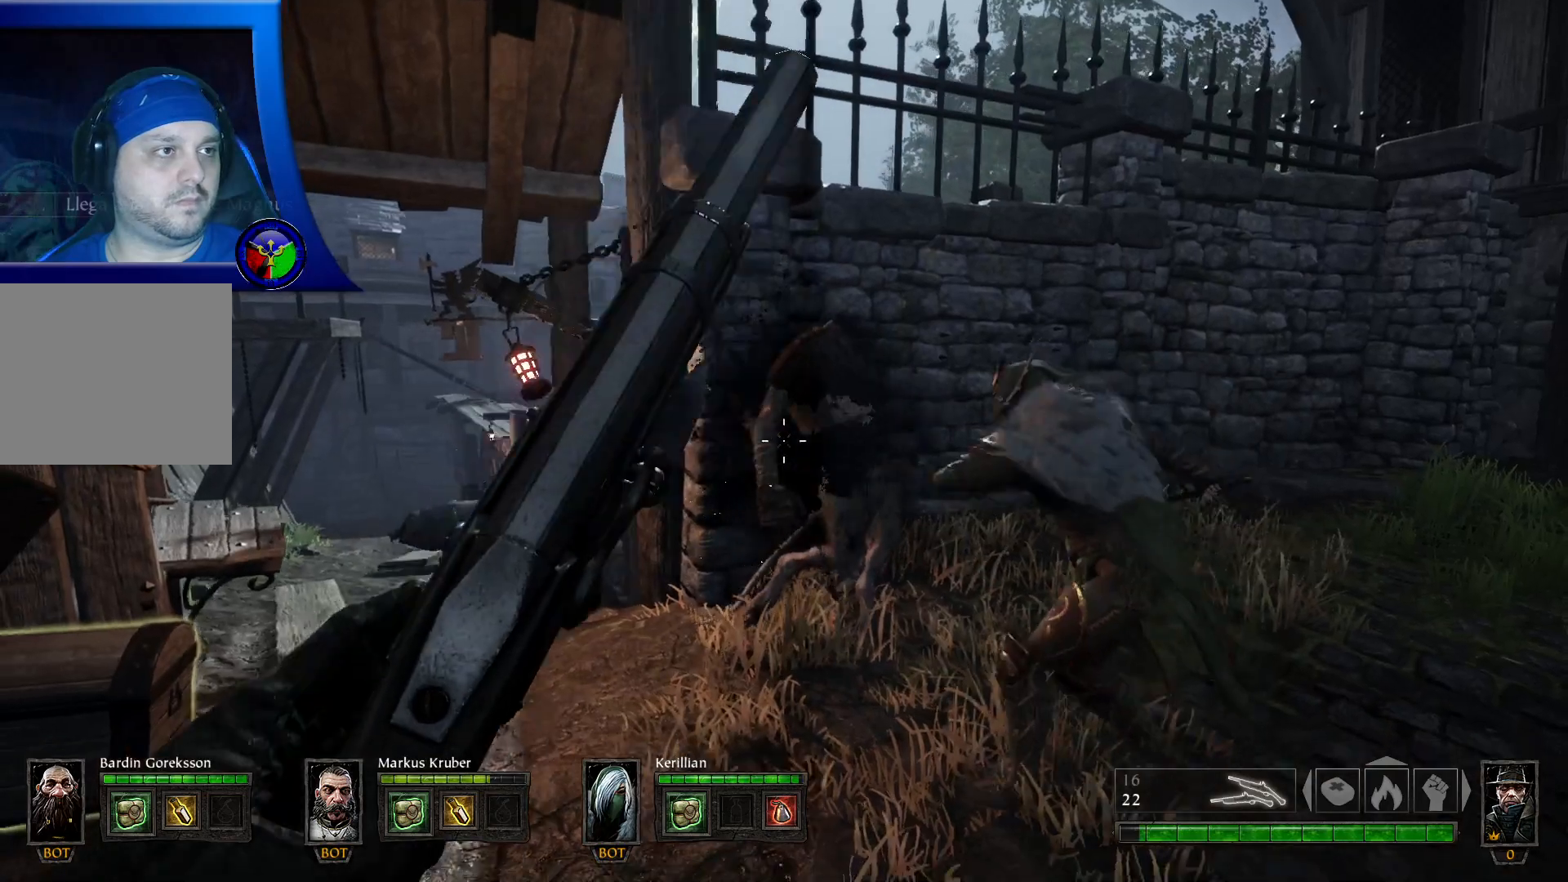
{"buttons": [], "left_stick": "center", "right_stick": "center", "events": [[300, "left_stick", "center"]]}
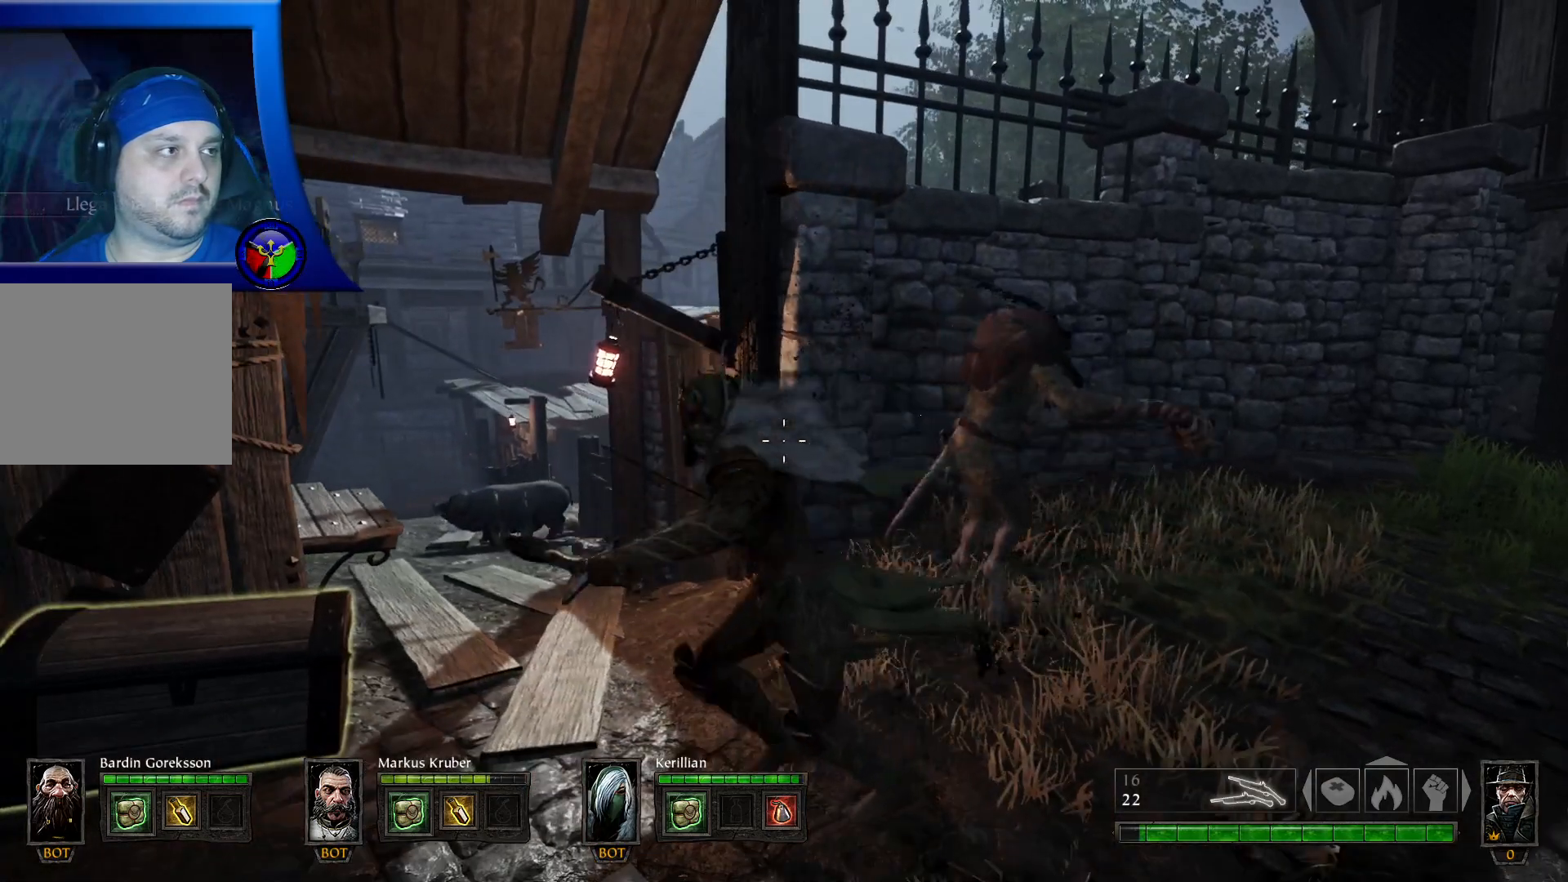
{"buttons": [], "left_stick": "up", "right_stick": "left", "events": [[300, "left_stick", "up"], [317, "right_stick", "left"]]}
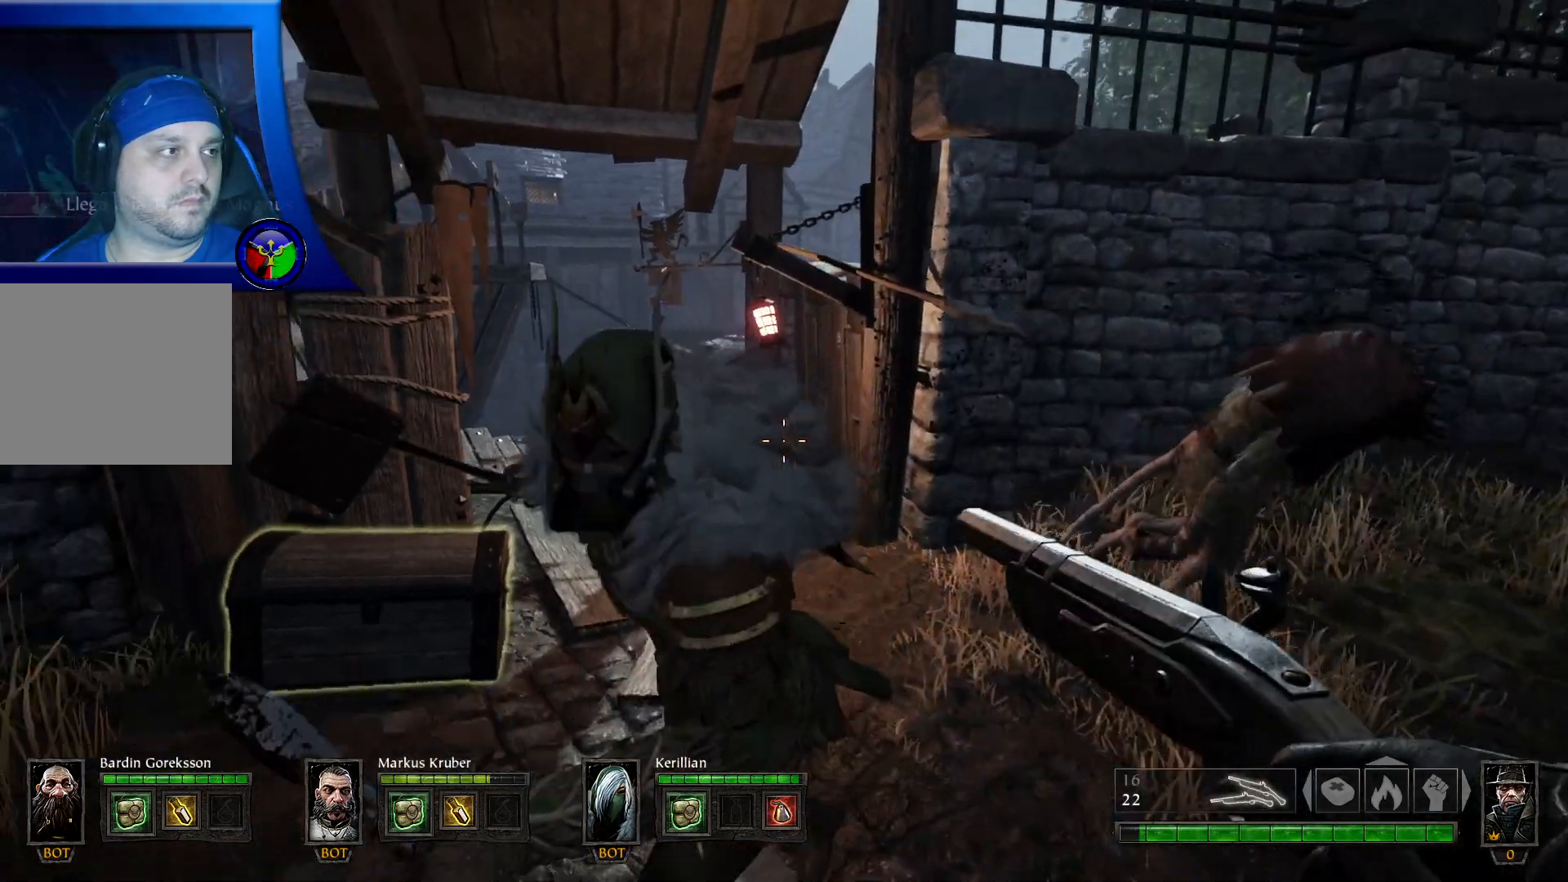
{"buttons": [], "left_stick": "up-left", "right_stick": "left", "events": [[67, "right_stick", "center"], [183, "left_stick", "up-right"], [233, "right_stick", "left"], [400, "left_stick", "up-left"]]}
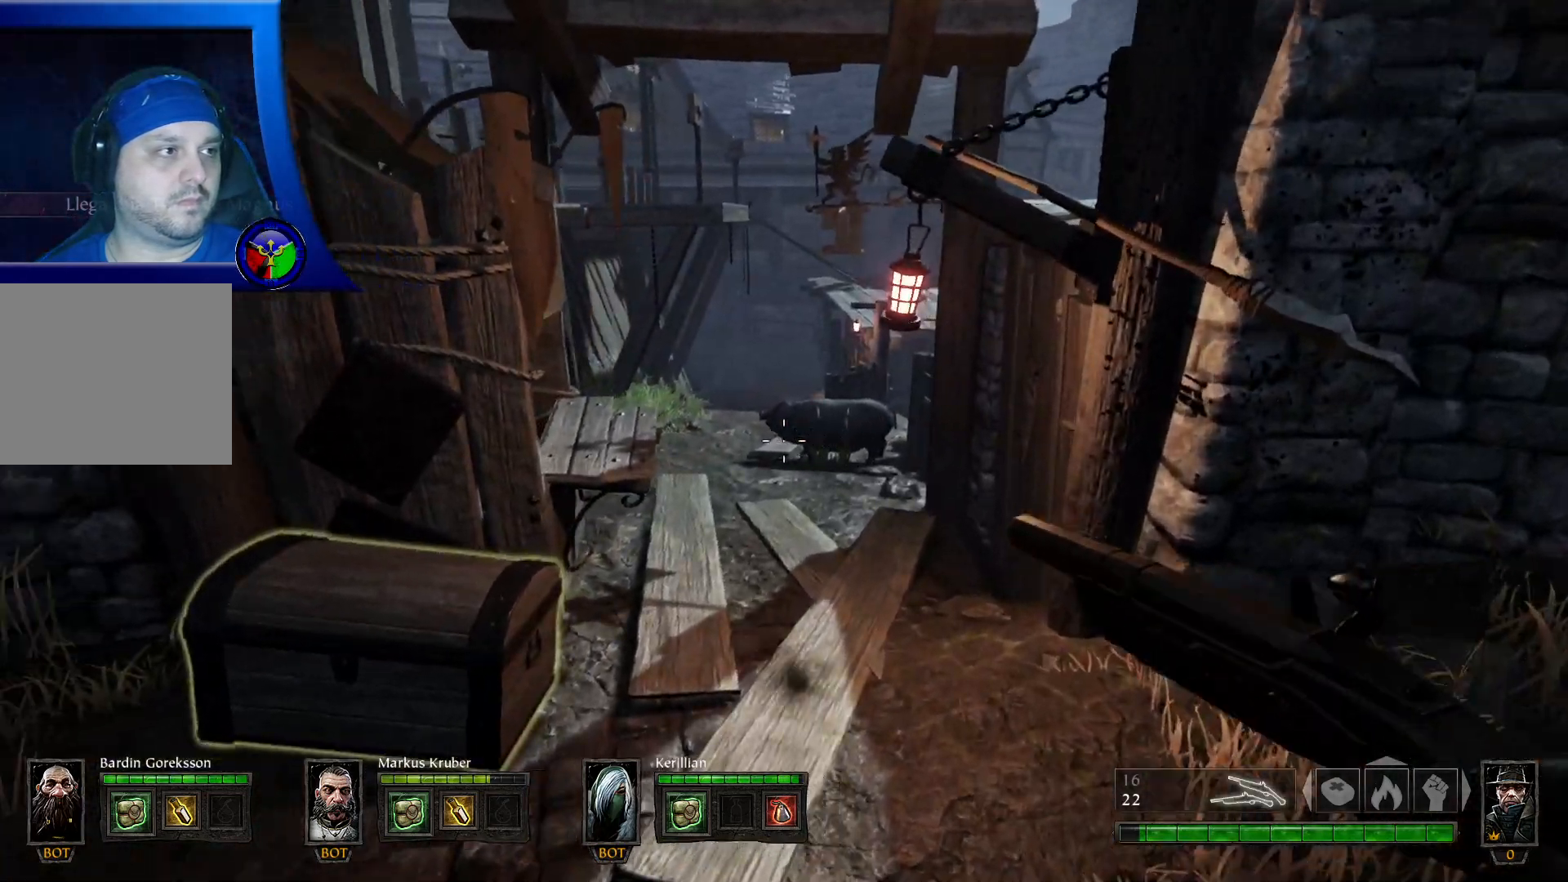
{"buttons": [], "left_stick": "center", "right_stick": "center", "events": [[33, "left_stick", "center"], [50, "right_stick", "center"], [100, "left_stick", "up"], [283, "left_stick", "center"], [300, "right_stick", "right"], [450, "right_stick", "center"]]}
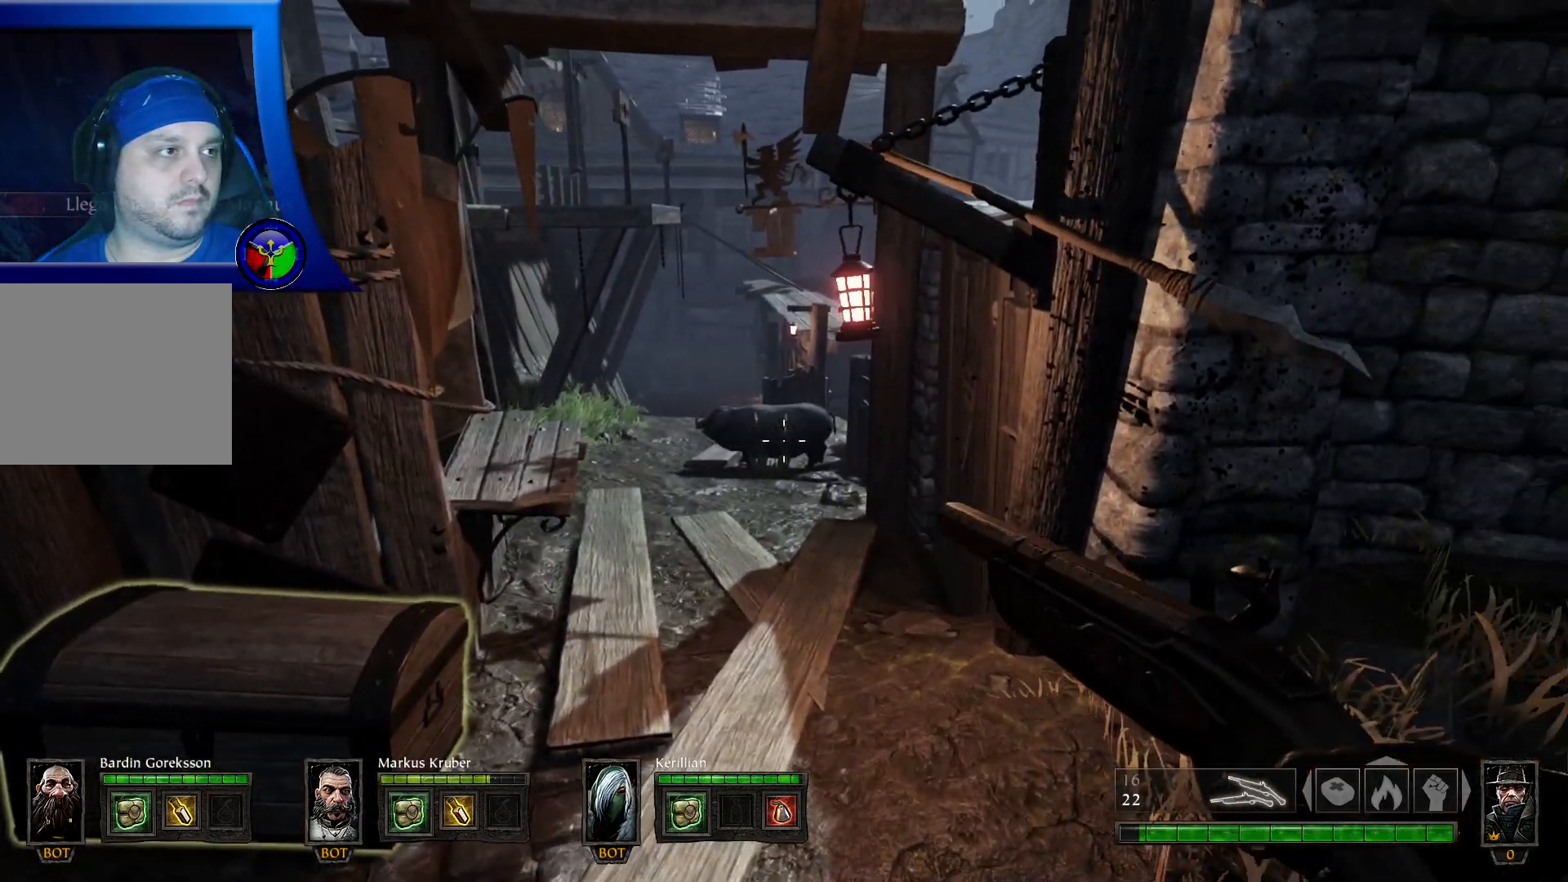
{"buttons": [], "left_stick": "center", "right_stick": "center", "events": [[283, "R2", "down"], [450, "R2", "up"]]}
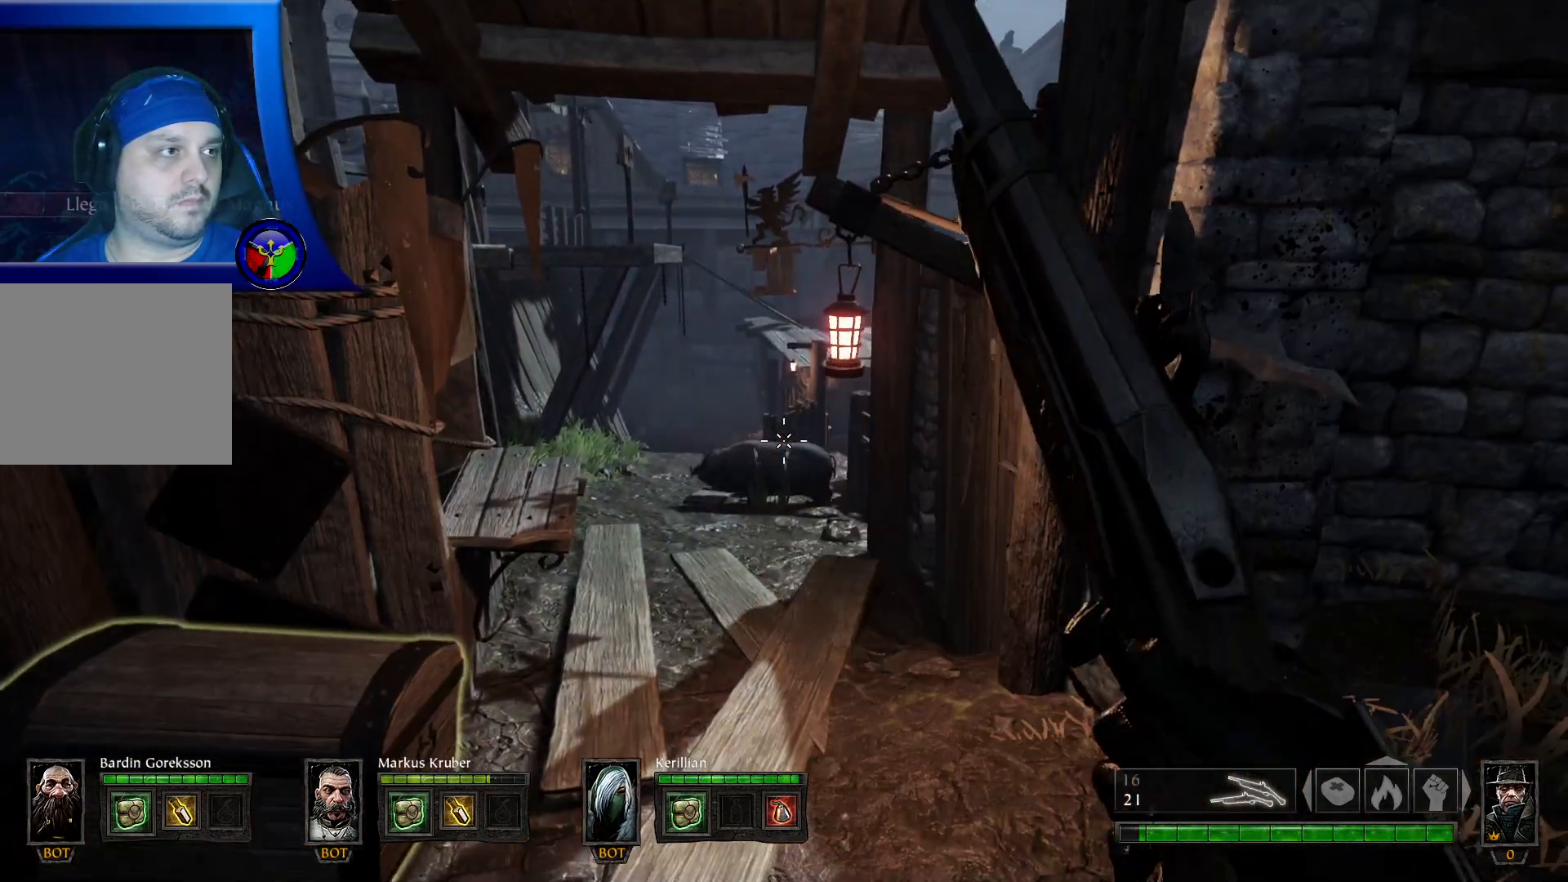
{"buttons": [], "left_stick": "center", "right_stick": "center", "events": []}
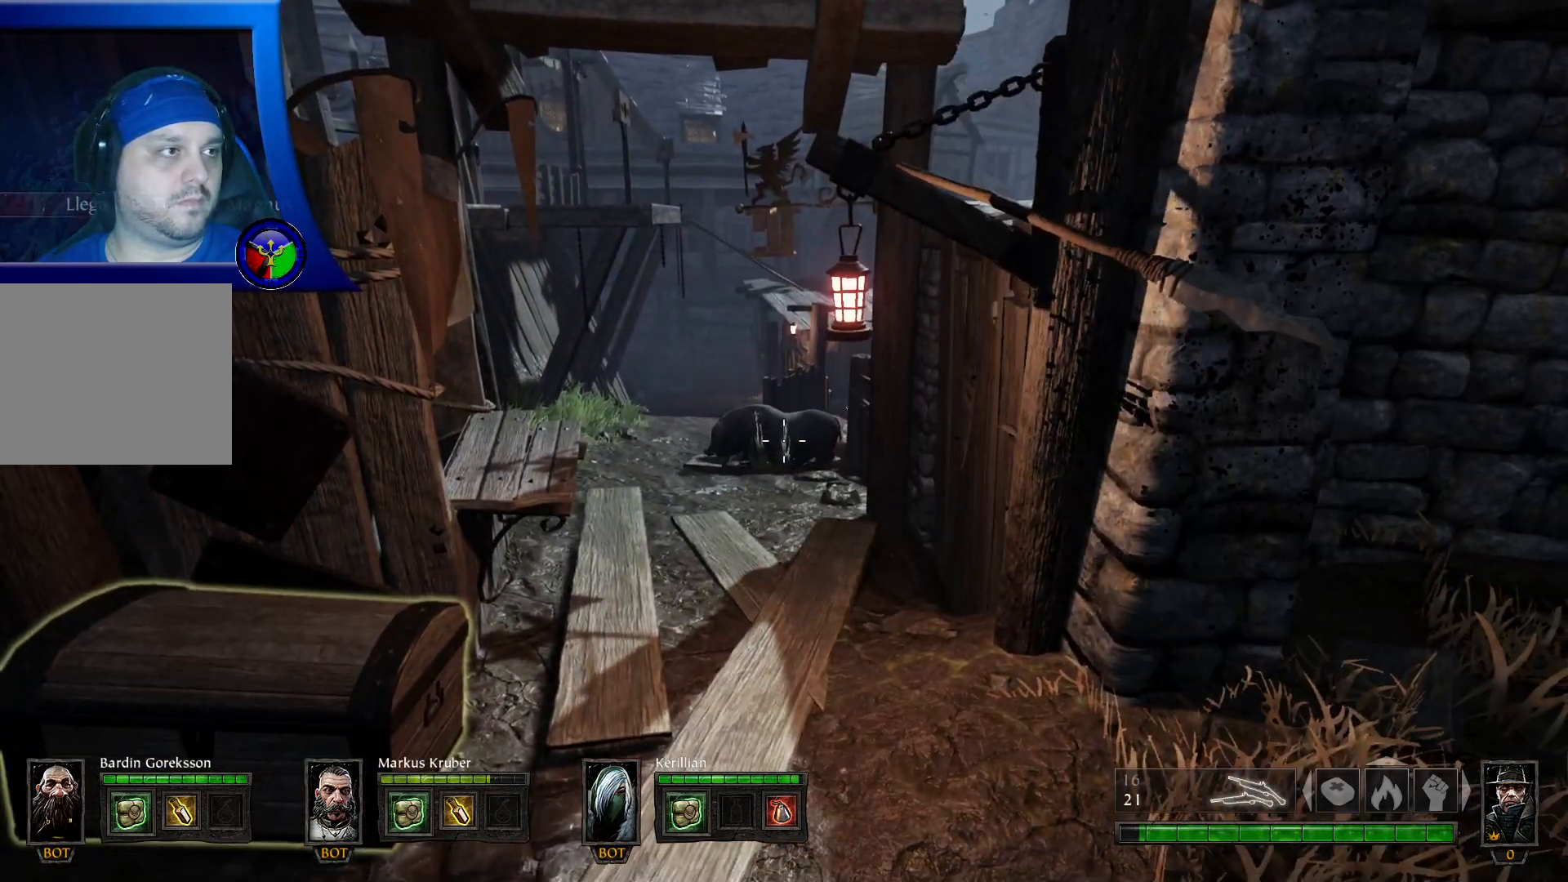
{"buttons": [], "left_stick": "up-left", "right_stick": "center", "events": [[250, "left_stick", "left"], [317, "right_stick", "down"], [500, "left_stick", "up-left"], [500, "right_stick", "center"]]}
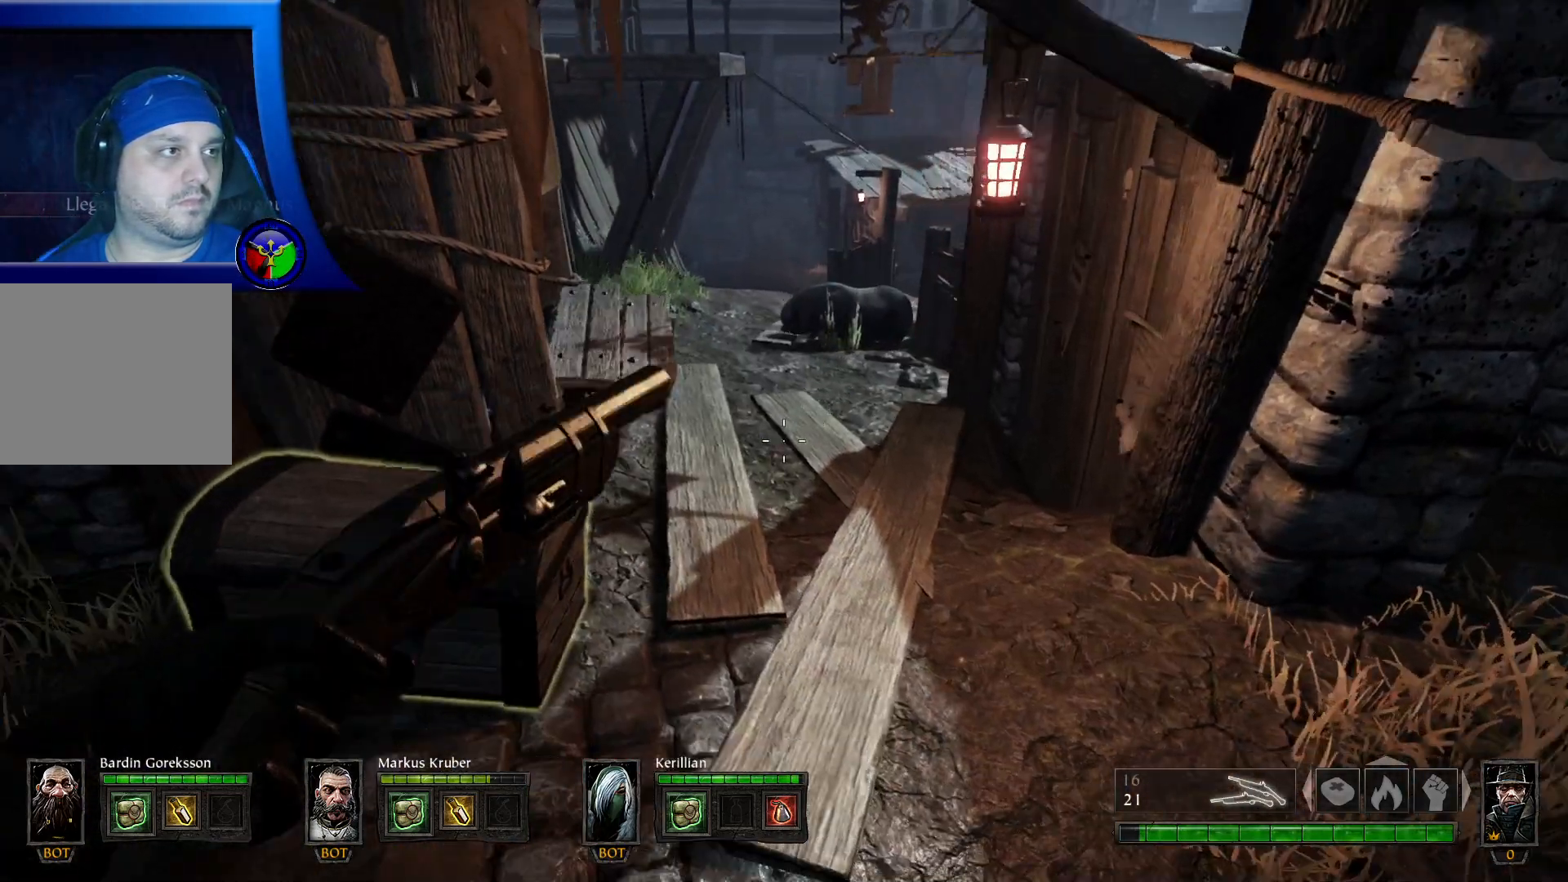
{"buttons": [], "left_stick": "center", "right_stick": "center", "events": [[283, "left_stick", "center"]]}
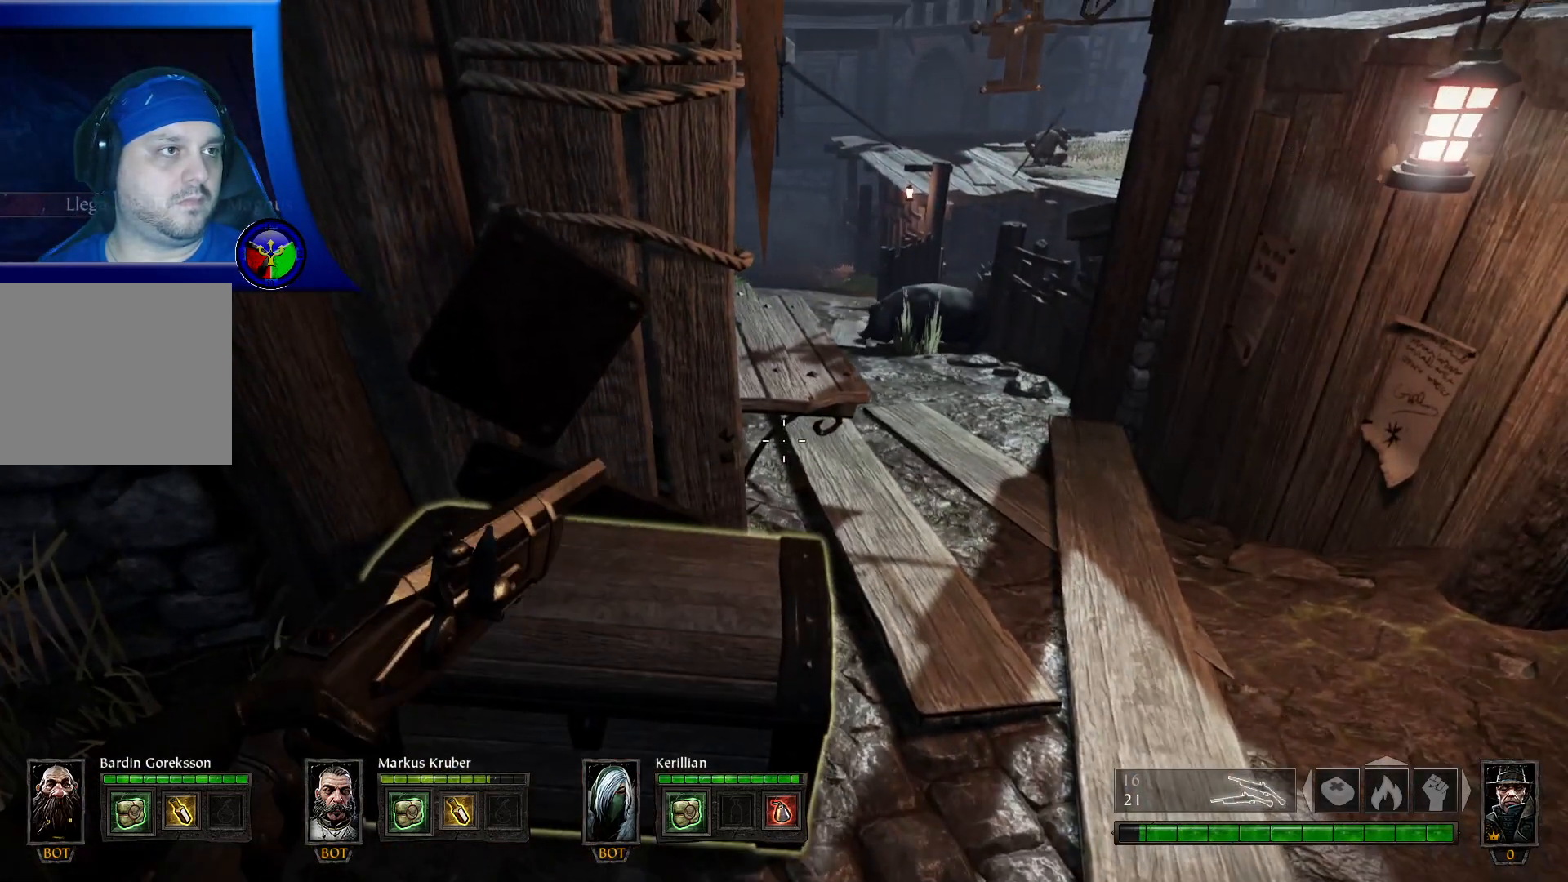
{"buttons": ["X"], "left_stick": "center", "right_stick": "center", "events": [[150, "left_stick", "up-left"], [150, "right_stick", "down-left"], [367, "right_stick", "center"], [383, "left_stick", "center"], [450, "X", "down"]]}
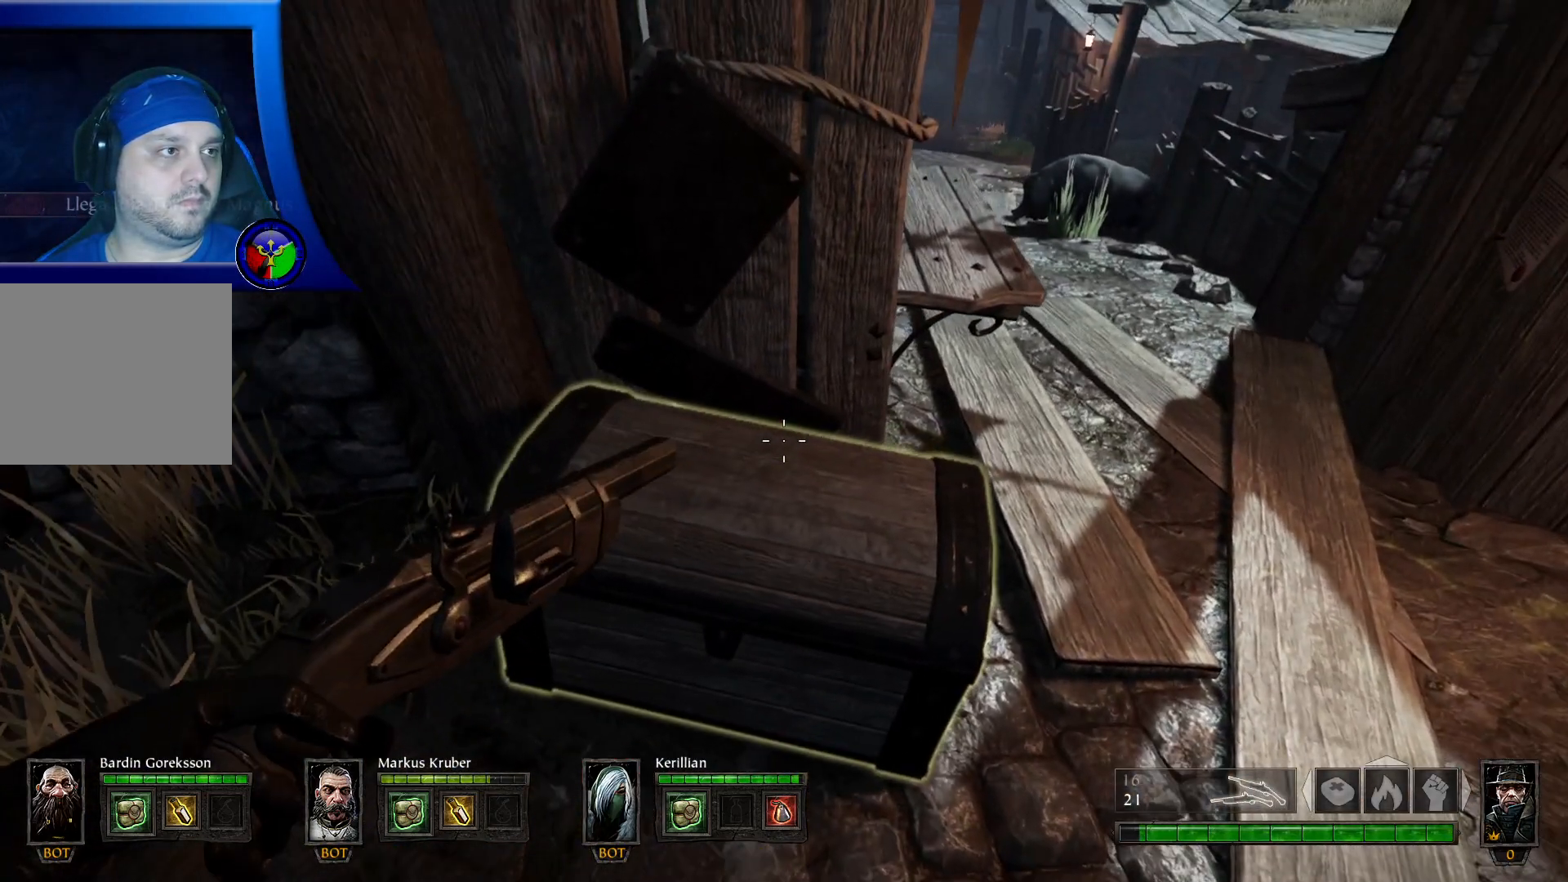
{"buttons": [], "left_stick": "center", "right_stick": "center", "events": [[100, "X", "up"]]}
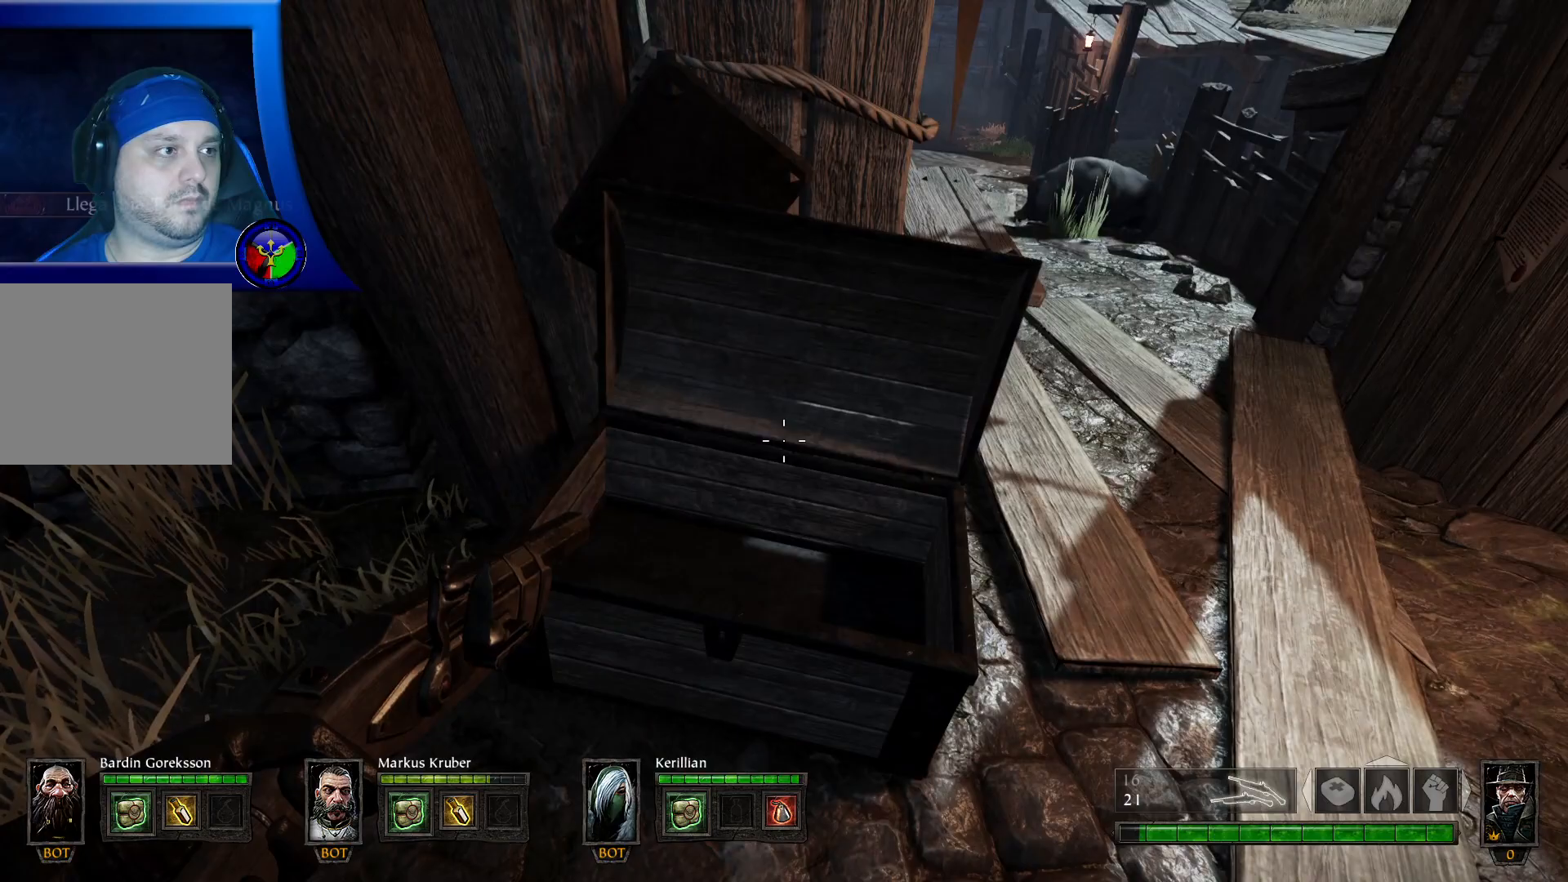
{"buttons": [], "left_stick": "center", "right_stick": "up-left", "events": [[167, "right_stick", "down-left"], [183, "left_stick", "up"], [367, "right_stick", "left"], [383, "left_stick", "center"], [483, "right_stick", "up-left"]]}
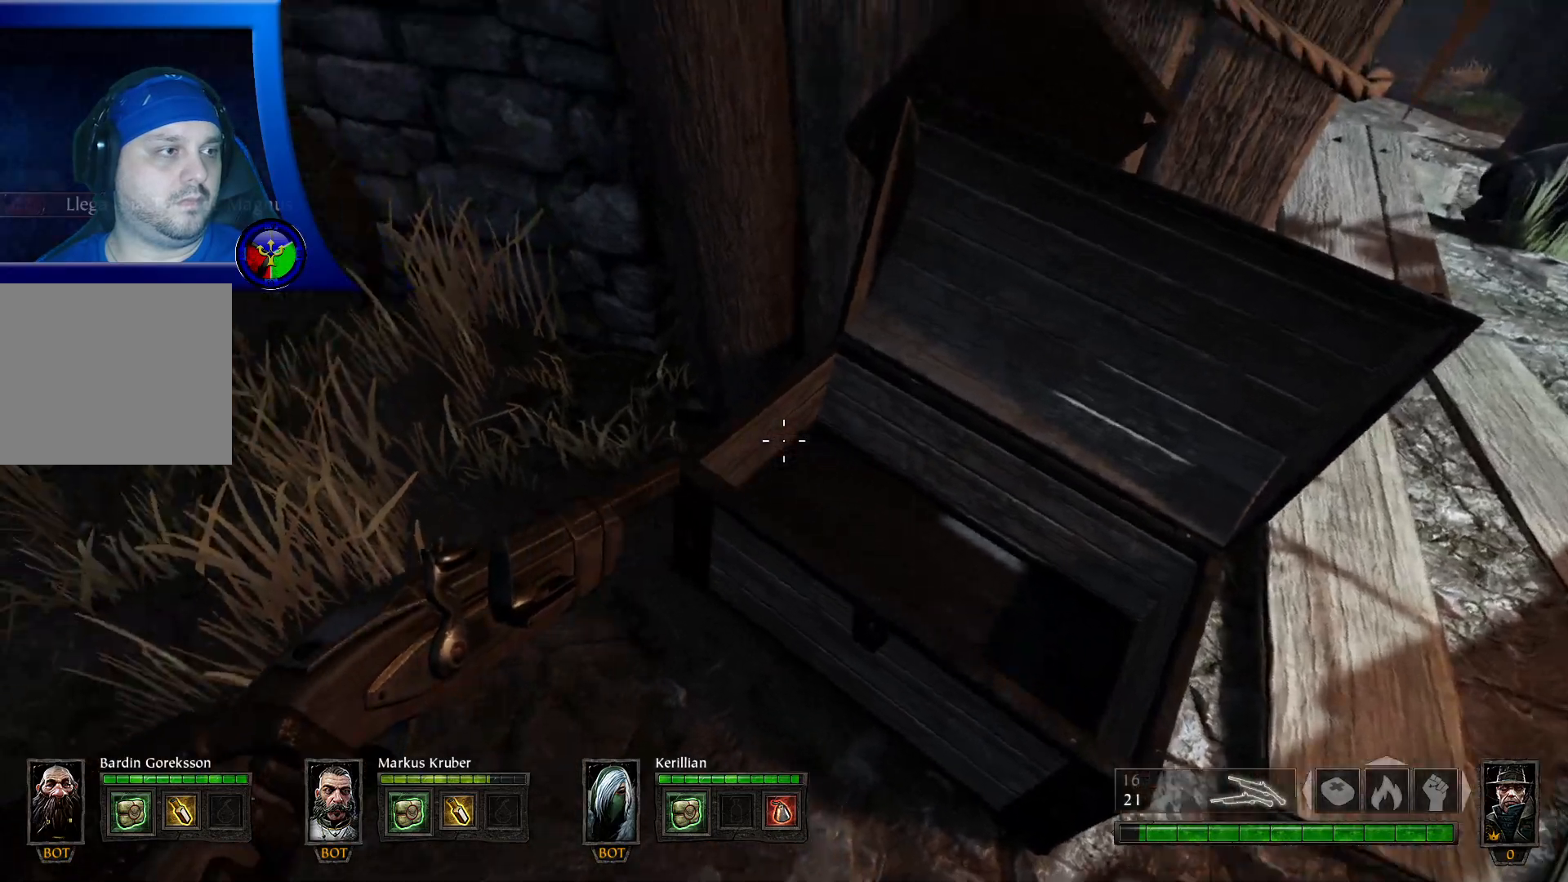
{"buttons": [], "left_stick": "up-left", "right_stick": "up-left", "events": [[83, "left_stick", "up-left"]]}
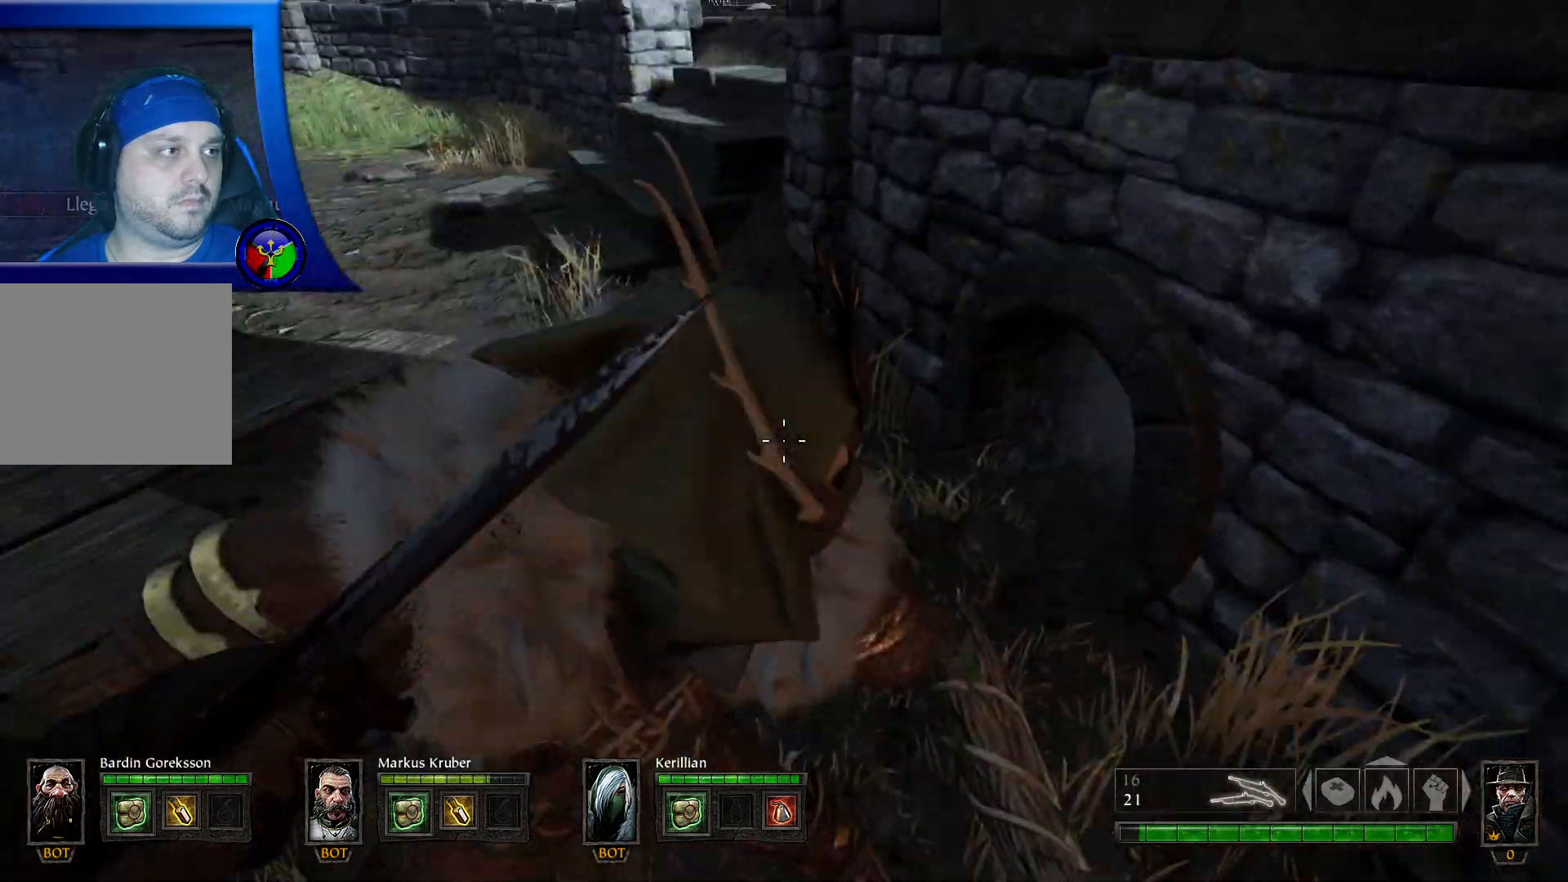
{"buttons": [], "left_stick": "up", "right_stick": "center", "events": [[183, "right_stick", "center"], [367, "left_stick", "up"]]}
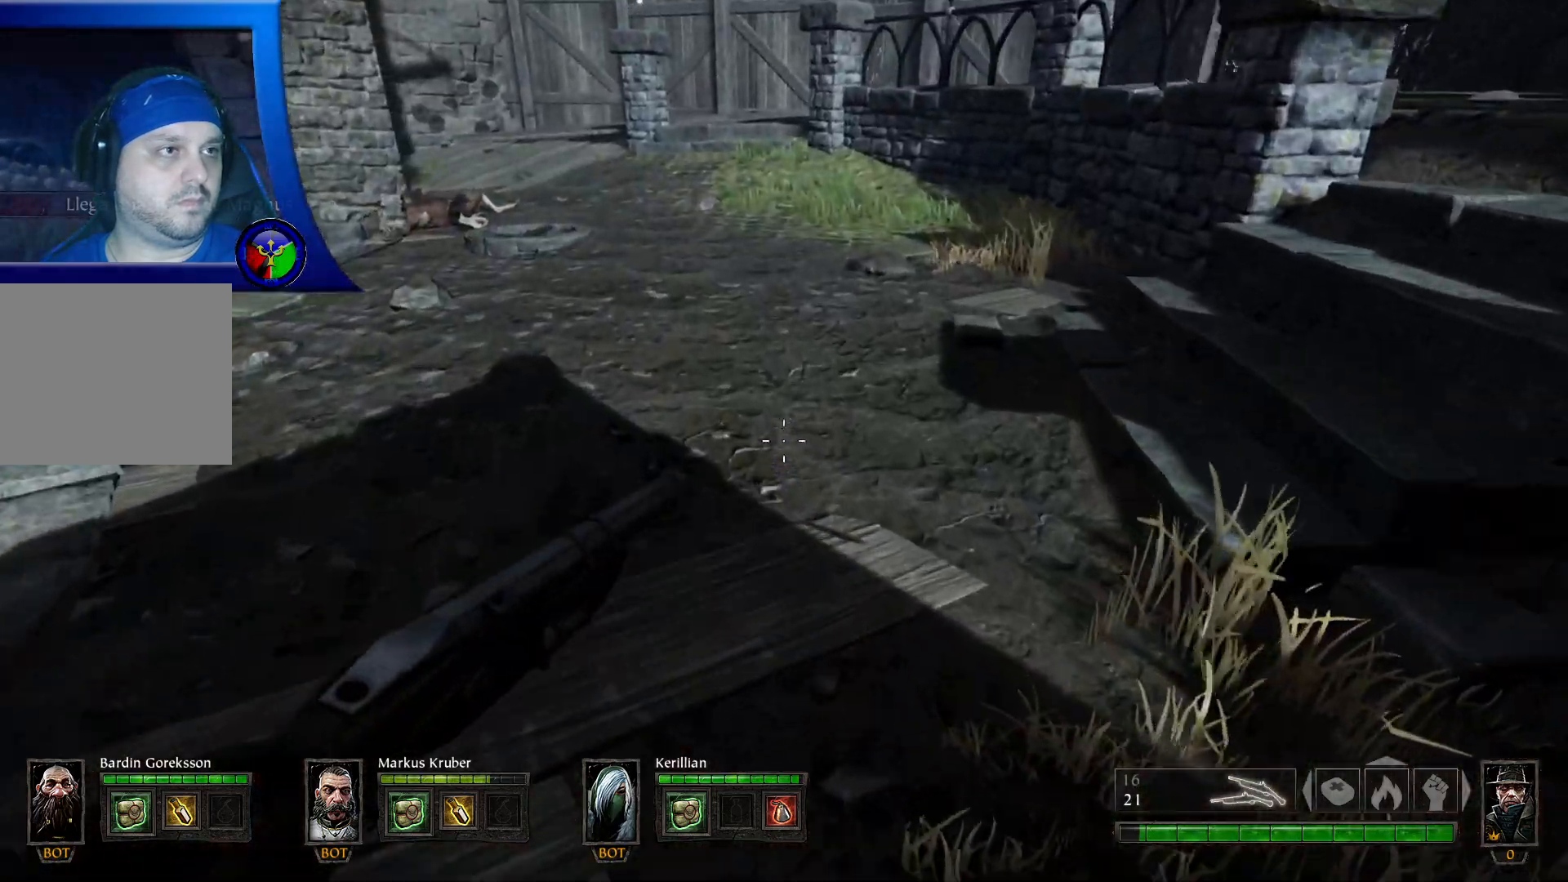
{"buttons": [], "left_stick": "up", "right_stick": "center", "events": [[183, "right_stick", "up"], [417, "right_stick", "center"]]}
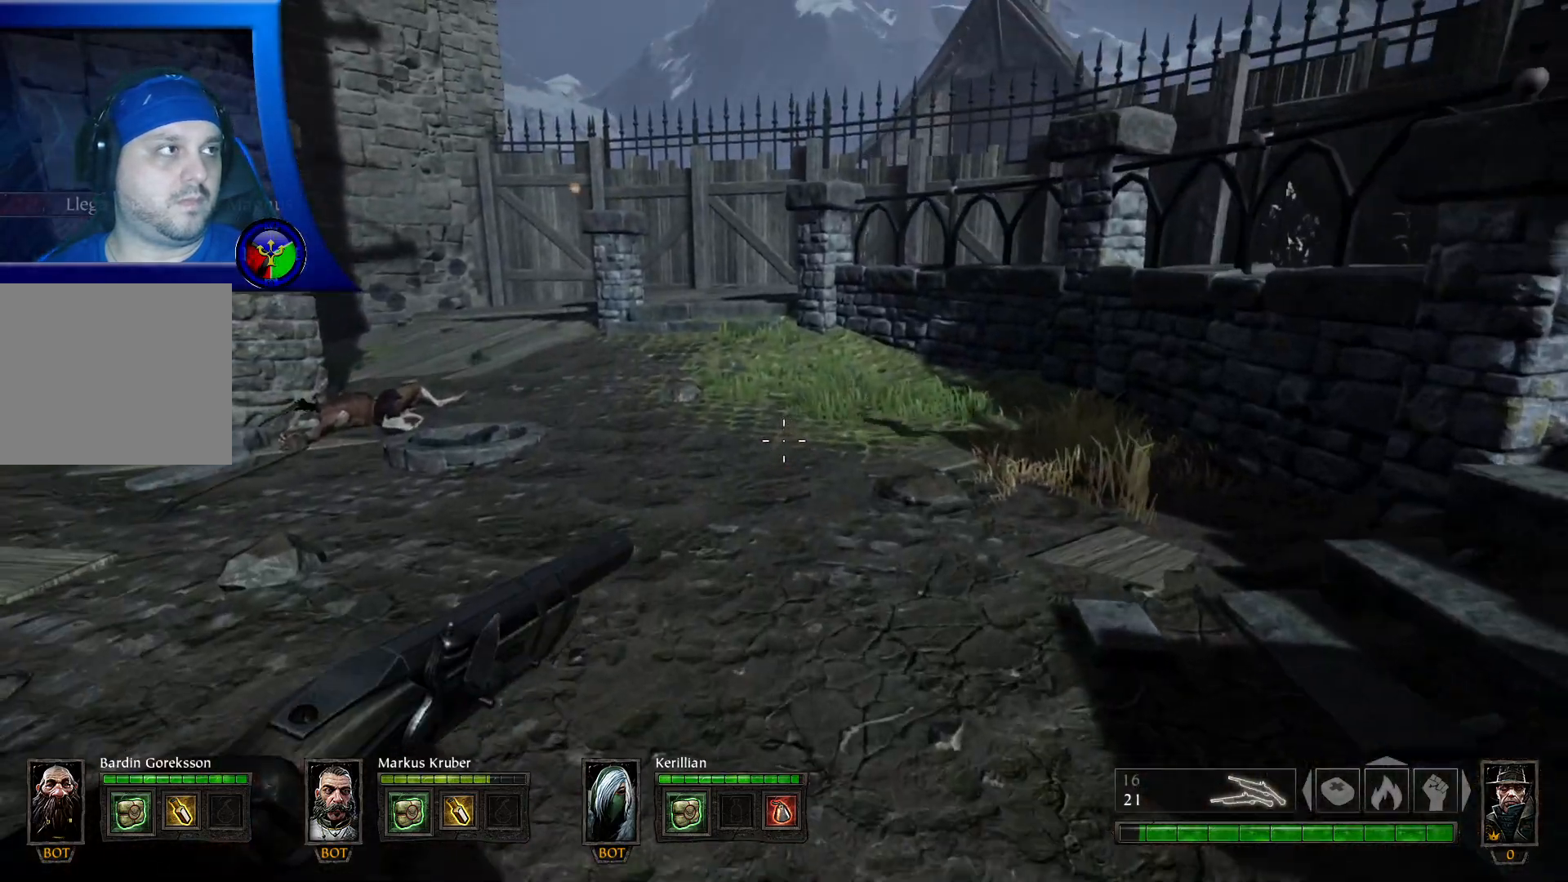
{"buttons": [], "left_stick": "up", "right_stick": "center", "events": [[67, "X", "down"], [233, "X", "up"]]}
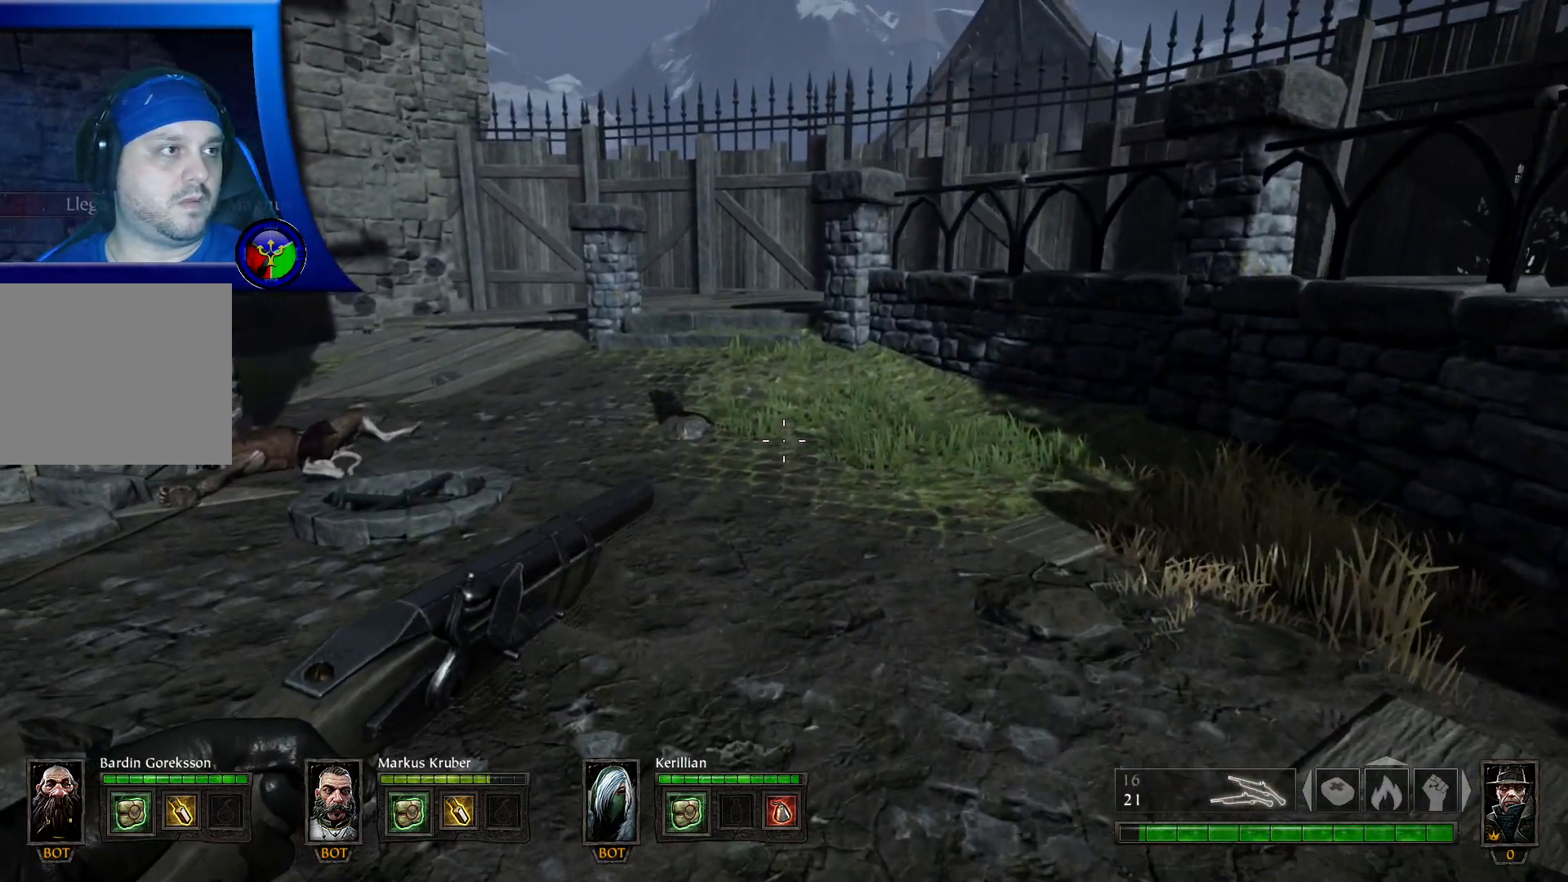
{"buttons": [], "left_stick": "up", "right_stick": "left", "events": [[417, "right_stick", "left"]]}
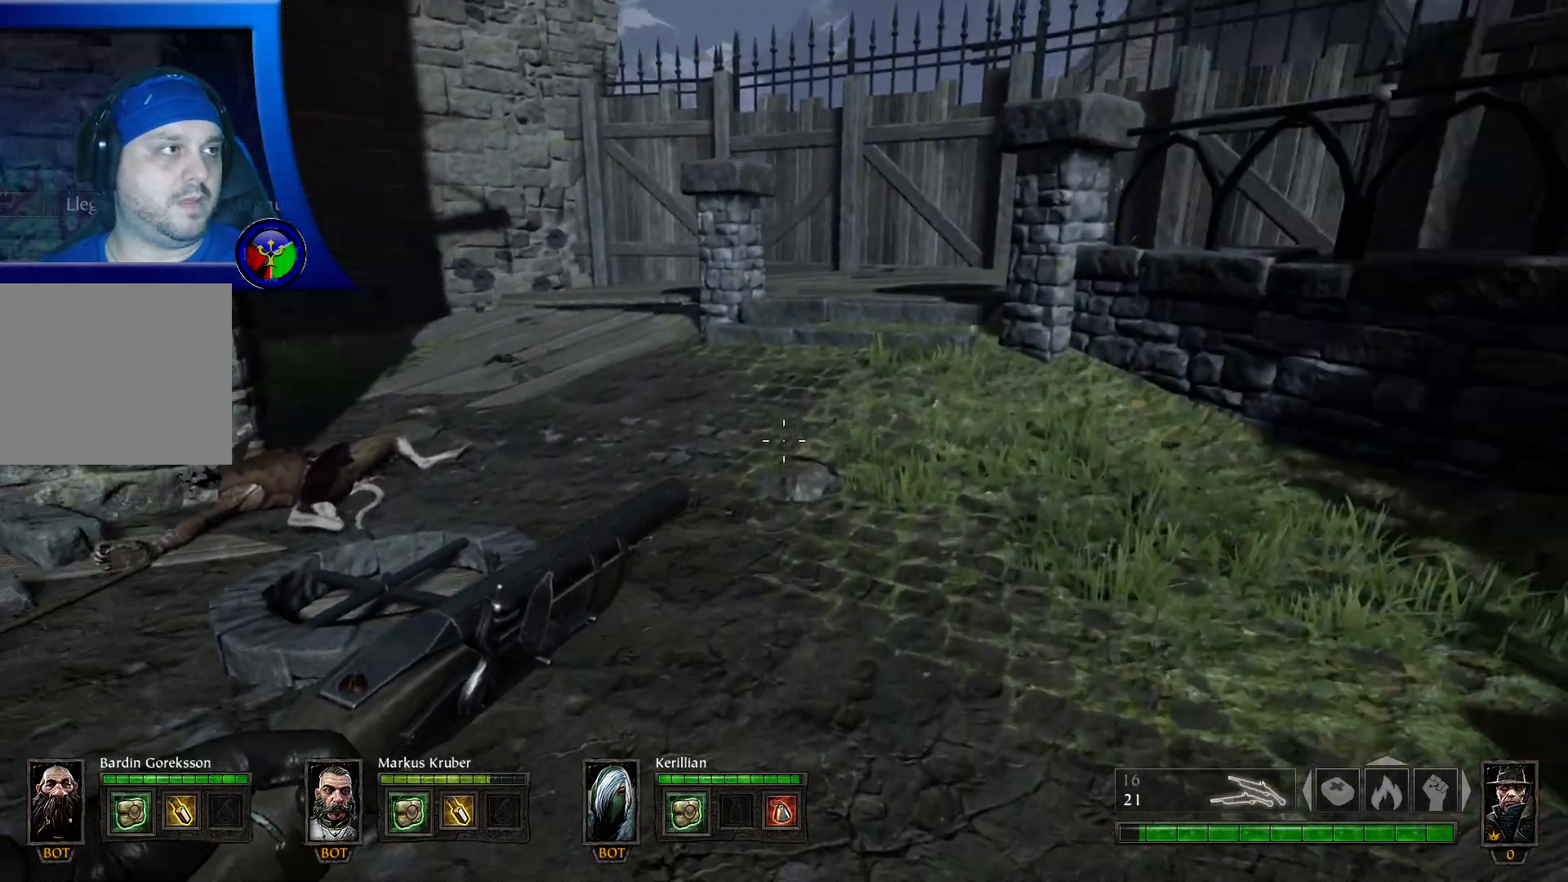
{"buttons": [], "left_stick": "up", "right_stick": "center", "events": [[33, "left_stick", "up-right"], [233, "right_stick", "center"], [417, "left_stick", "up"]]}
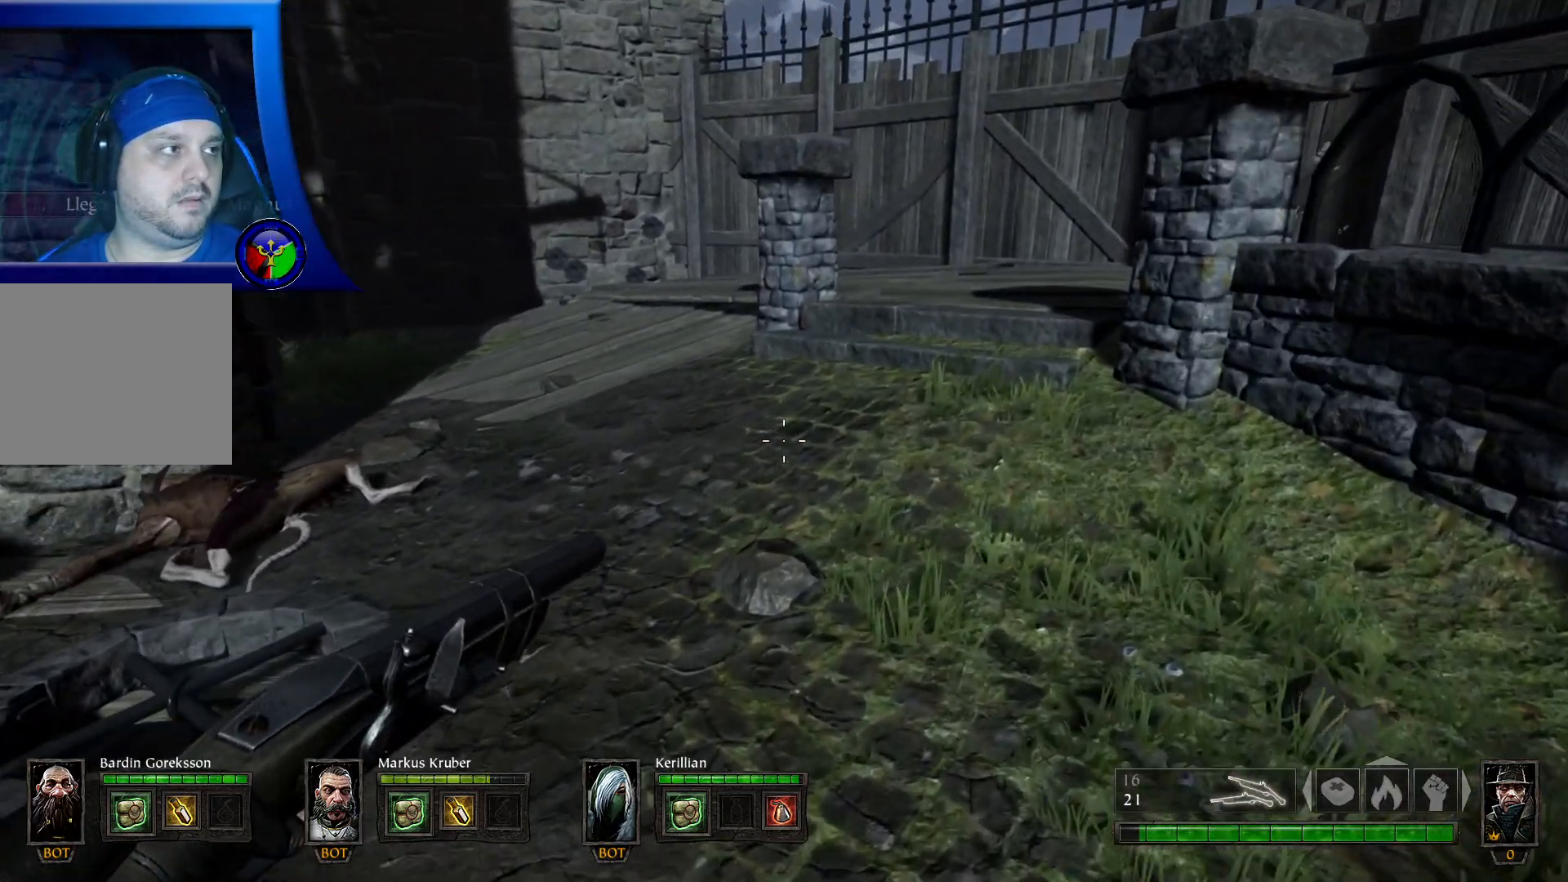
{"buttons": [], "left_stick": "up", "right_stick": "center", "events": [[267, "right_stick", "right"], [450, "right_stick", "center"]]}
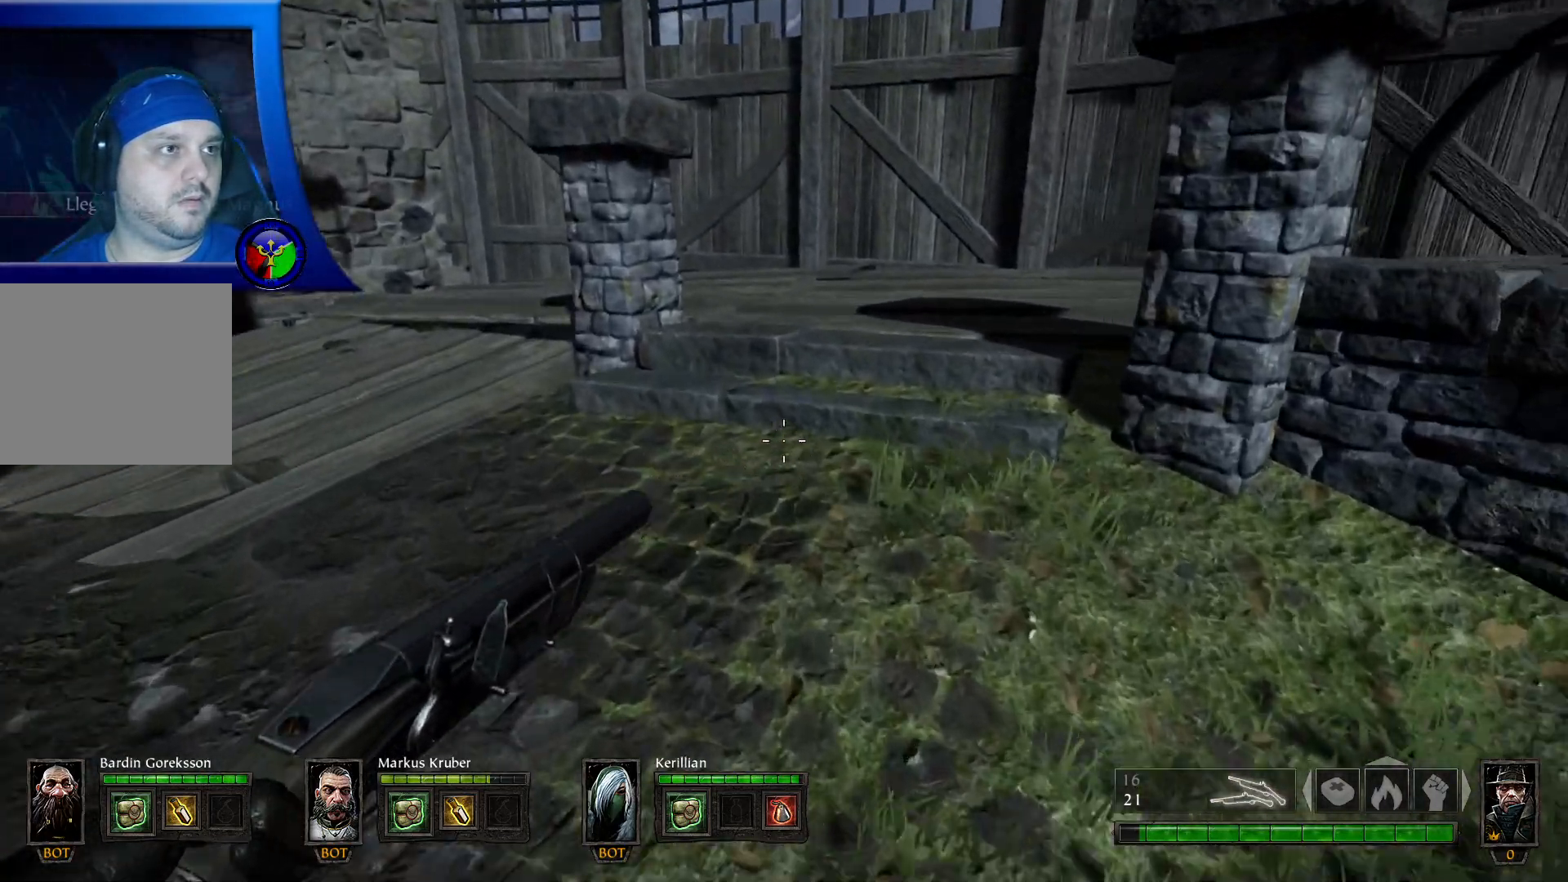
{"buttons": [], "left_stick": "up-left", "right_stick": "center", "events": [[117, "right_stick", "right"], [333, "left_stick", "up-left"], [417, "right_stick", "center"]]}
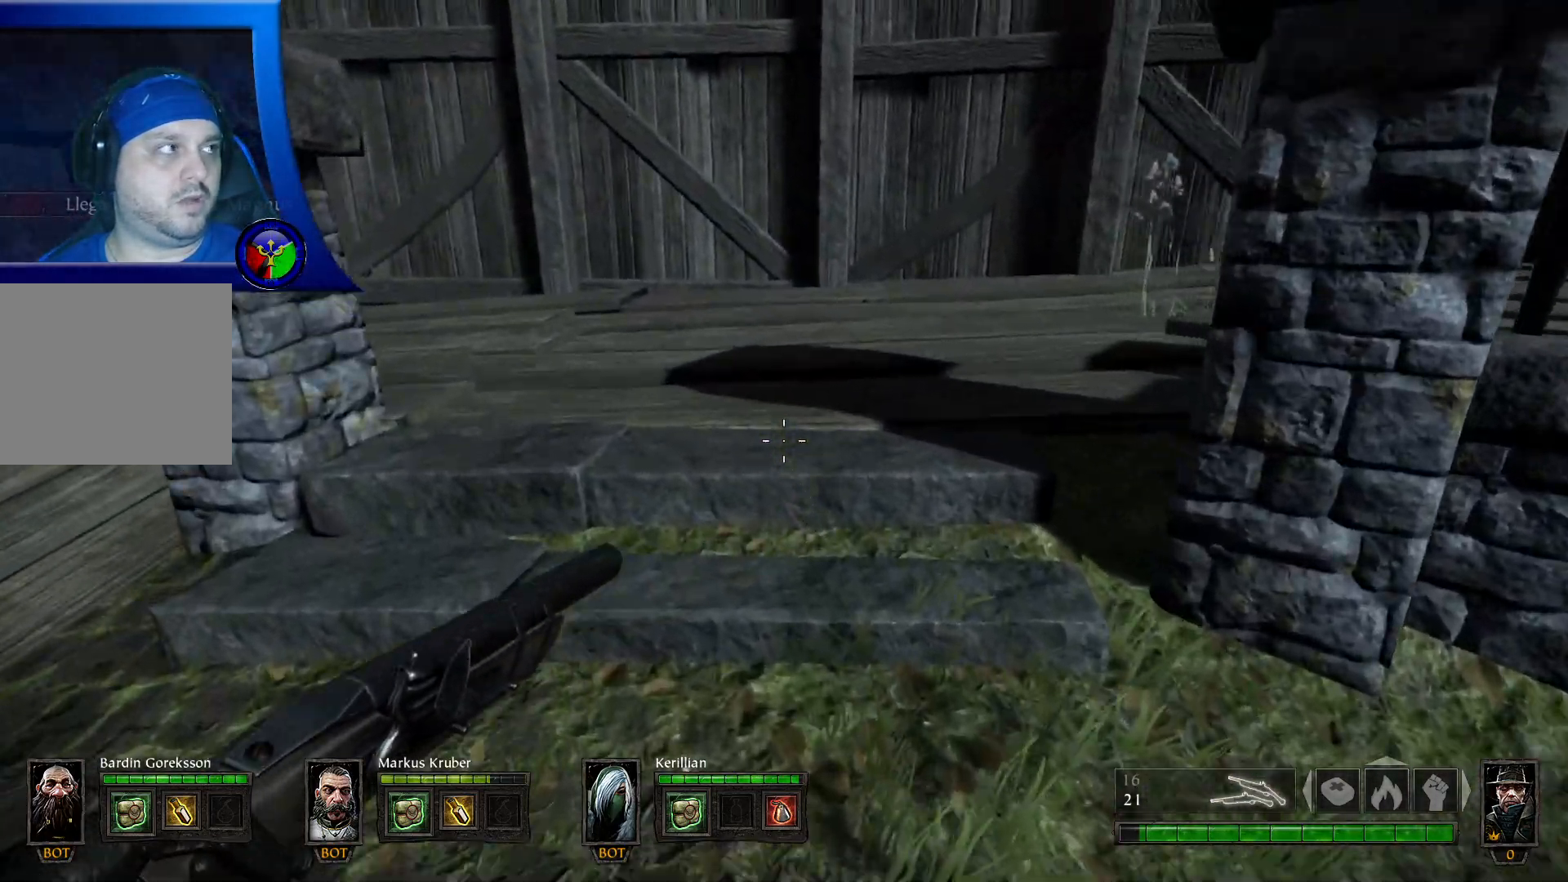
{"buttons": [], "left_stick": "up-left", "right_stick": "up-right", "events": [[83, "right_stick", "right"], [483, "right_stick", "up-right"]]}
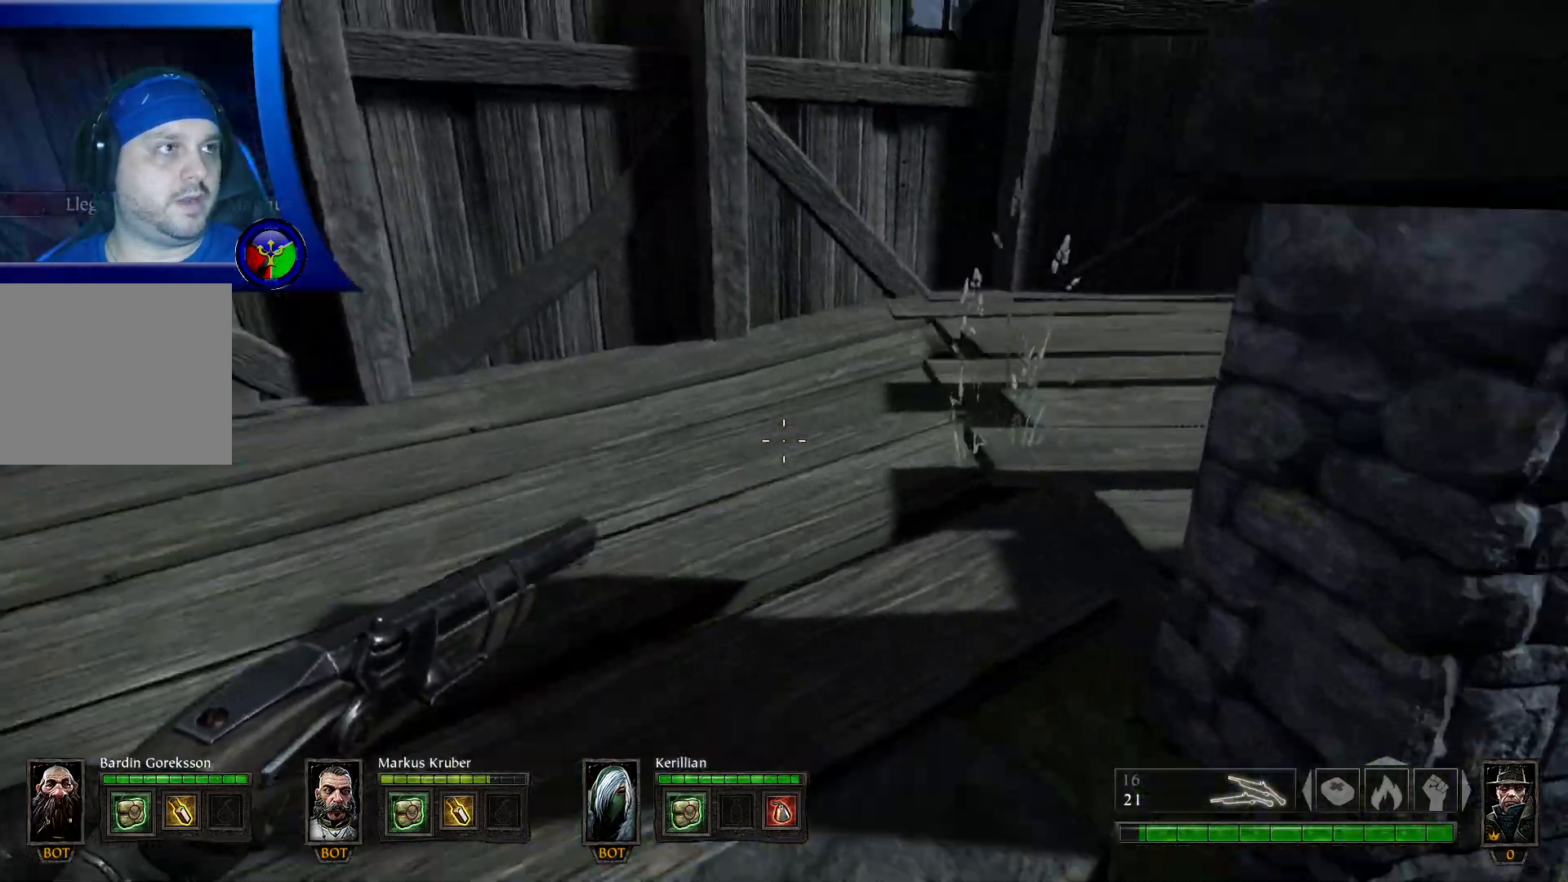
{"buttons": [], "left_stick": "up-left", "right_stick": "center", "events": [[117, "right_stick", "right"], [400, "right_stick", "center"]]}
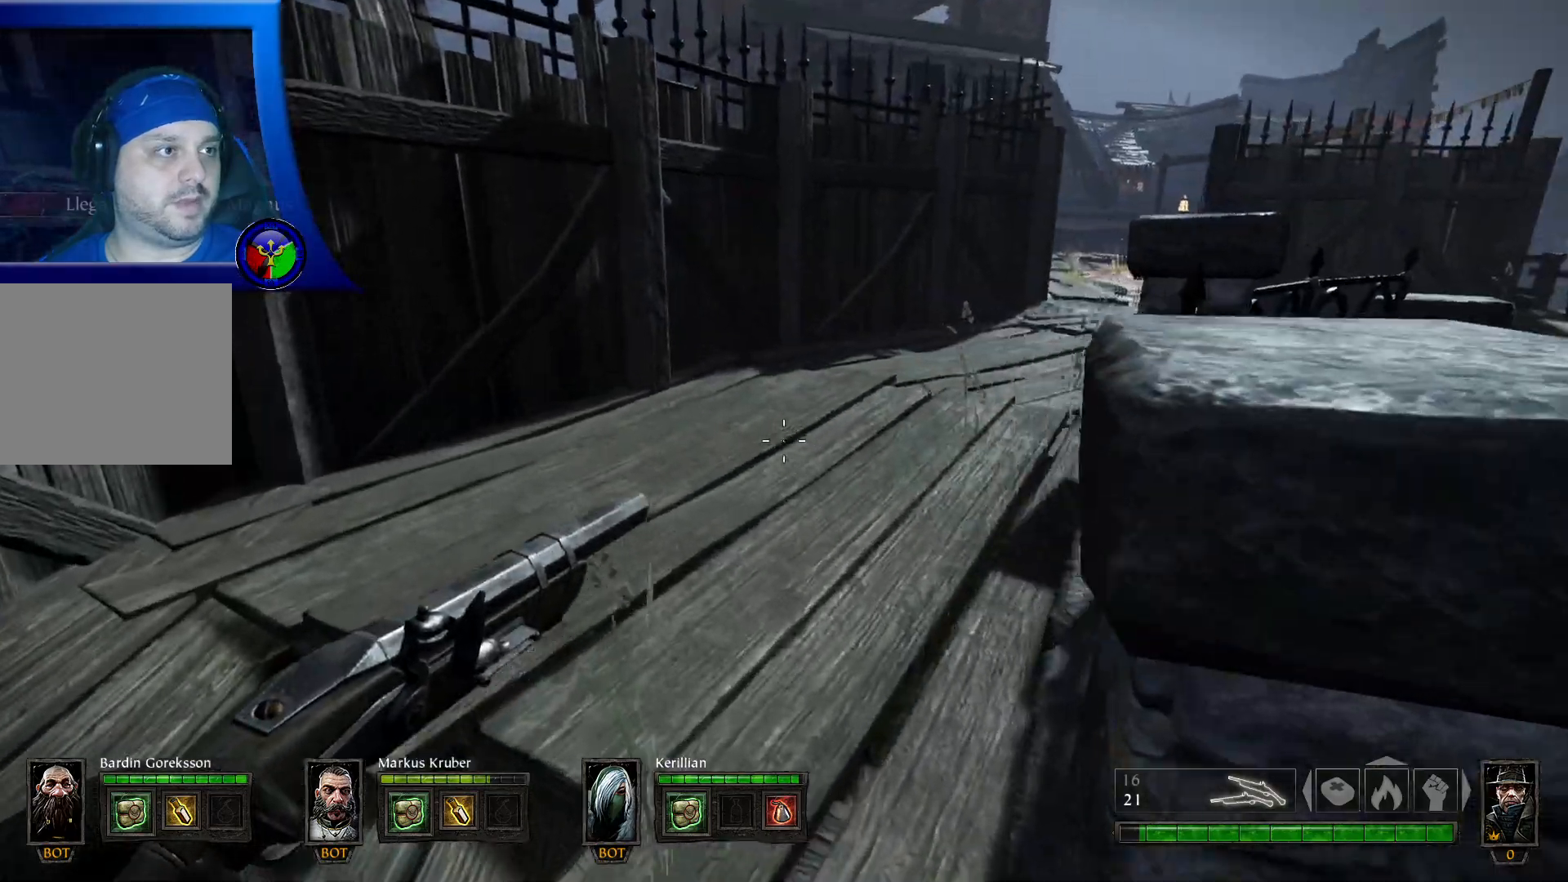
{"buttons": [], "left_stick": "up-left", "right_stick": "right", "events": [[83, "right_stick", "right"], [317, "right_stick", "center"], [450, "right_stick", "right"]]}
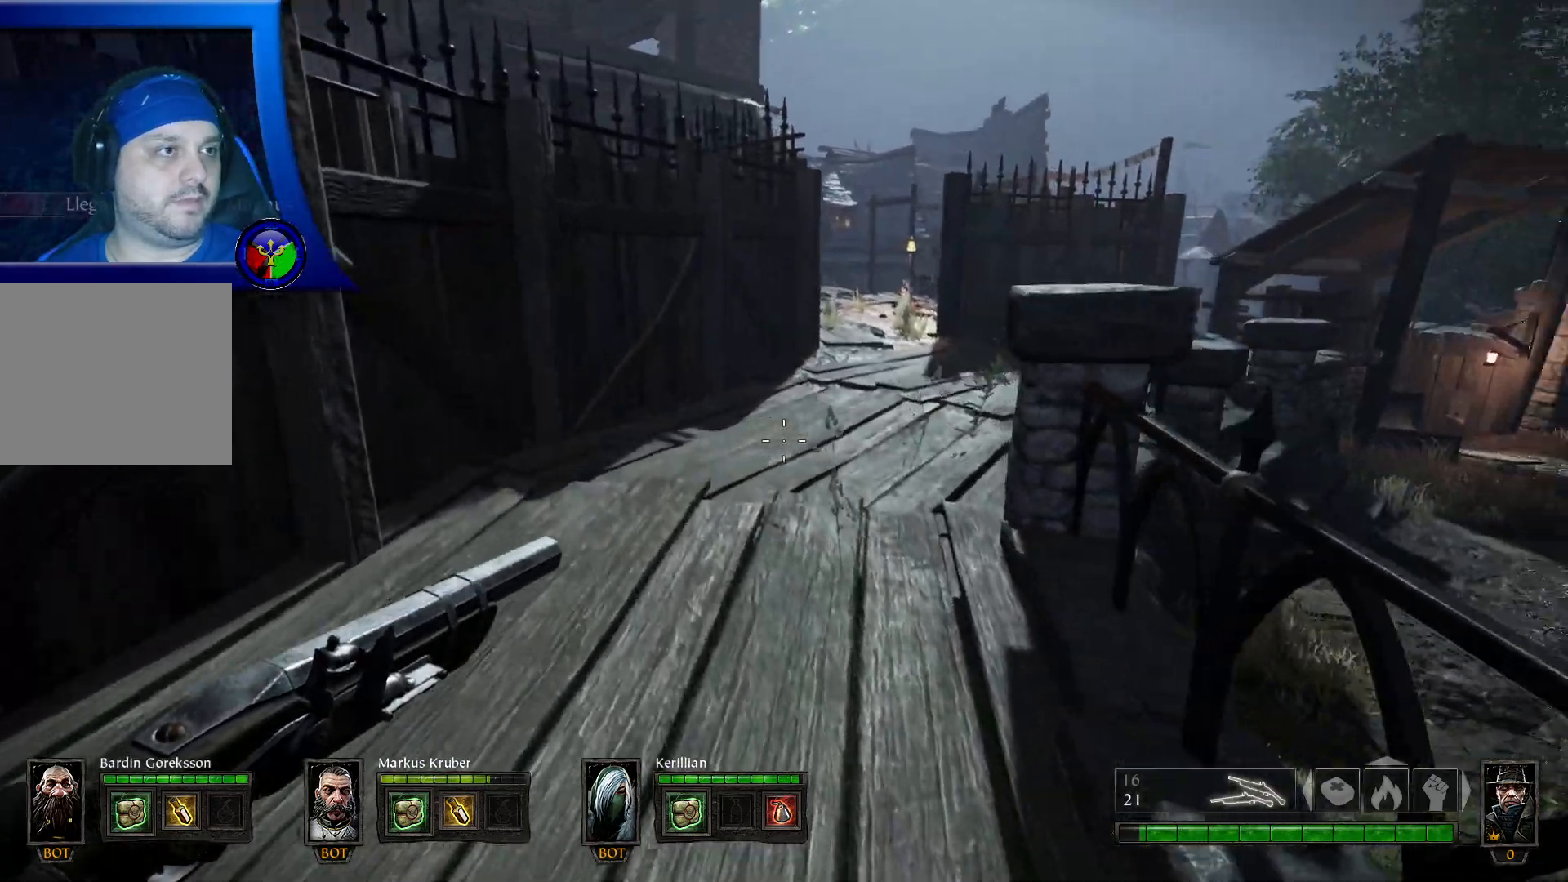
{"buttons": [], "left_stick": "up-left", "right_stick": "center", "events": [[133, "right_stick", "center"]]}
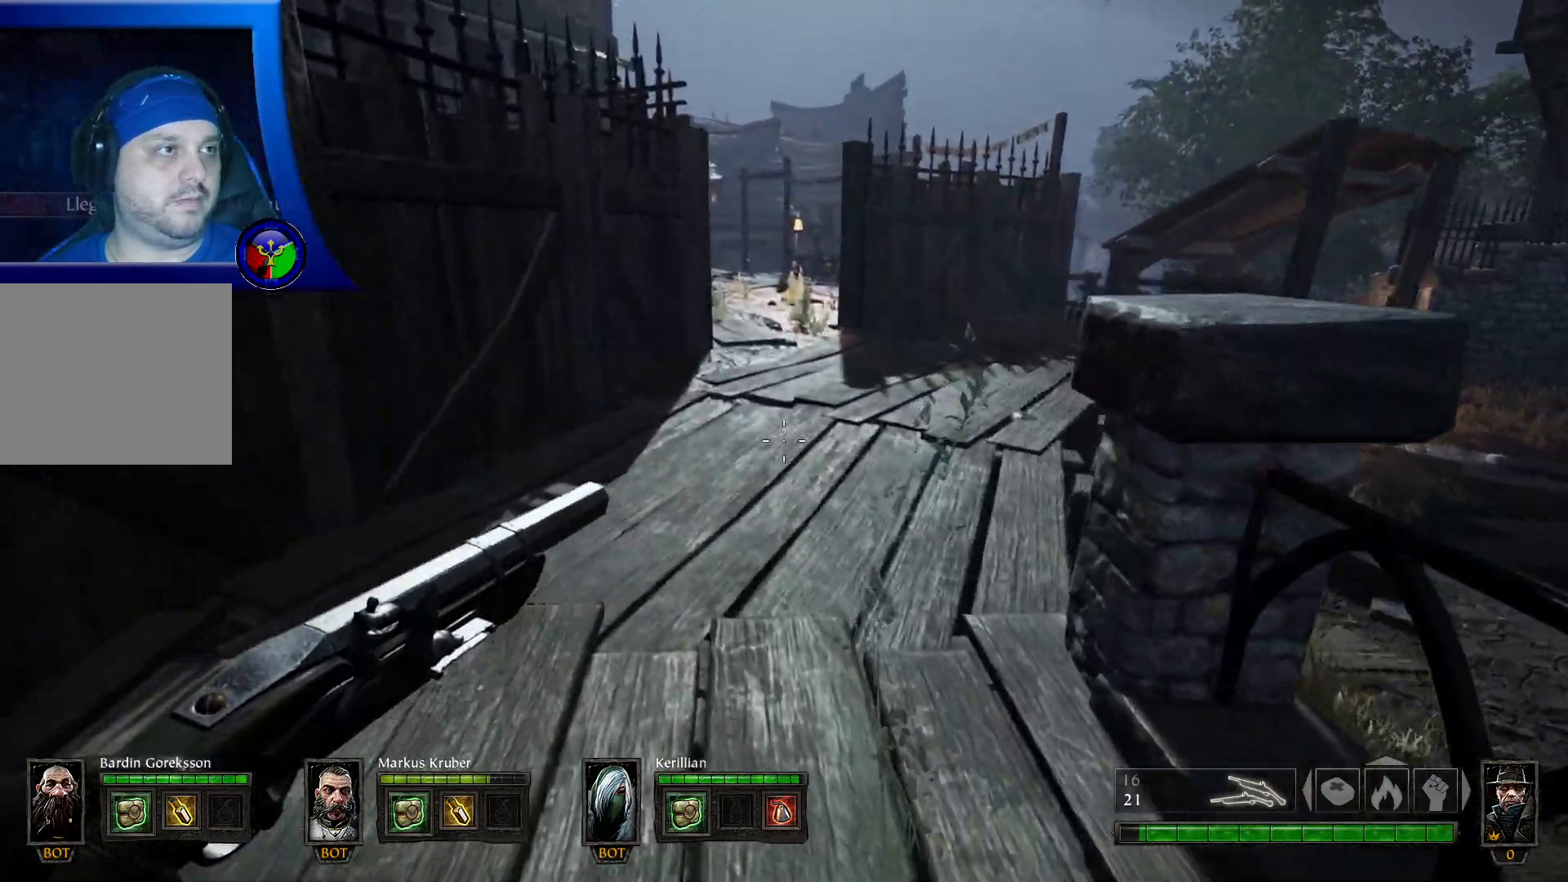
{"buttons": [], "left_stick": "up", "right_stick": "center", "events": [[50, "left_stick", "up"], [183, "right_stick", "right"], [350, "right_stick", "center"]]}
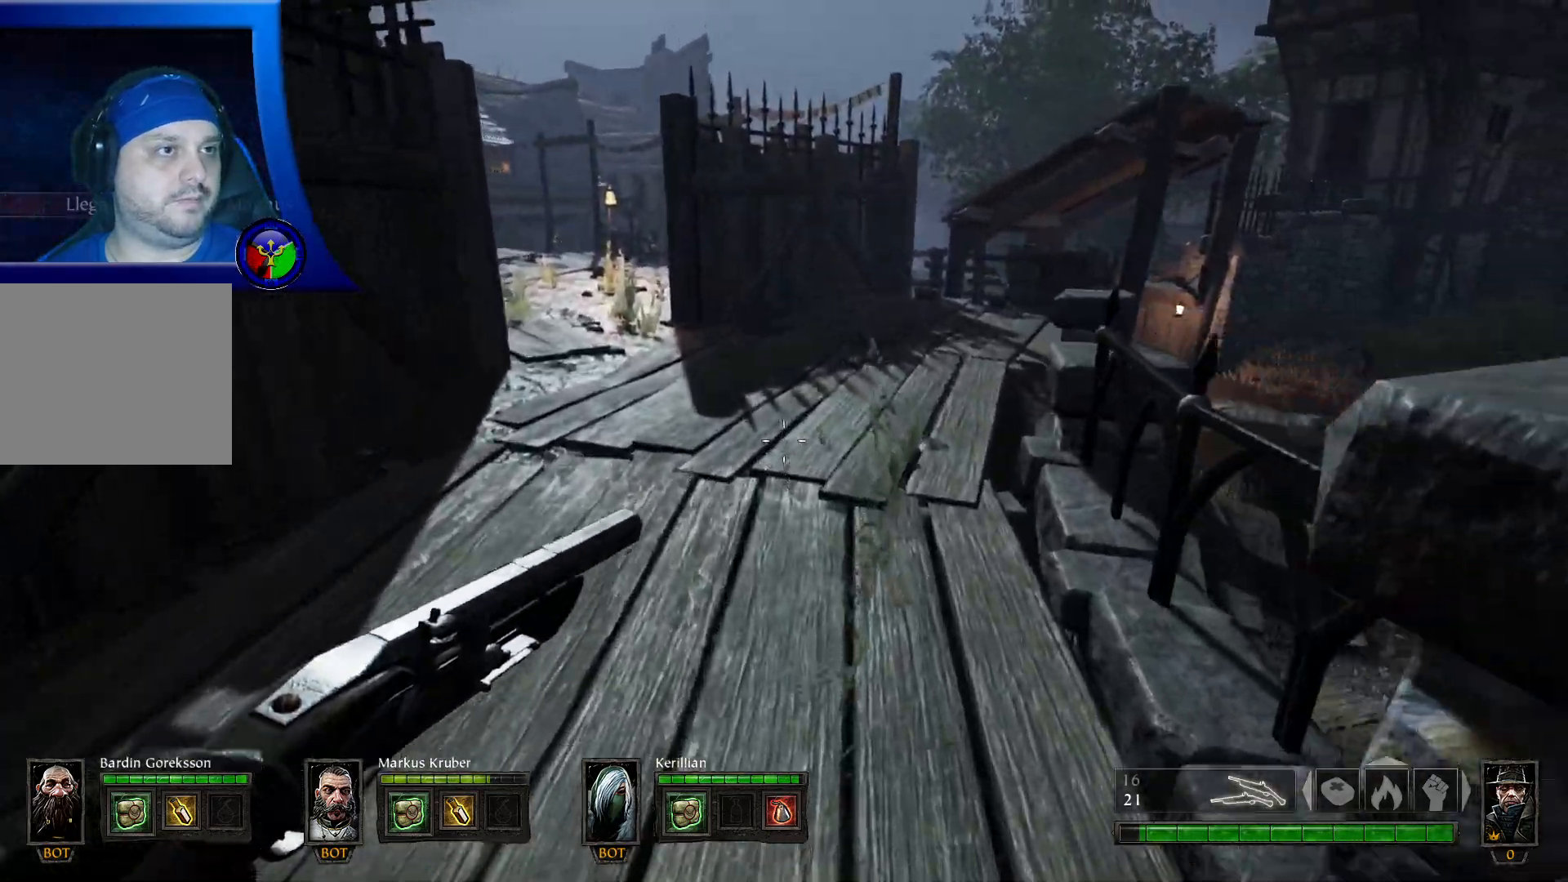
{"buttons": [], "left_stick": "up", "right_stick": "left", "events": [[367, "right_stick", "left"]]}
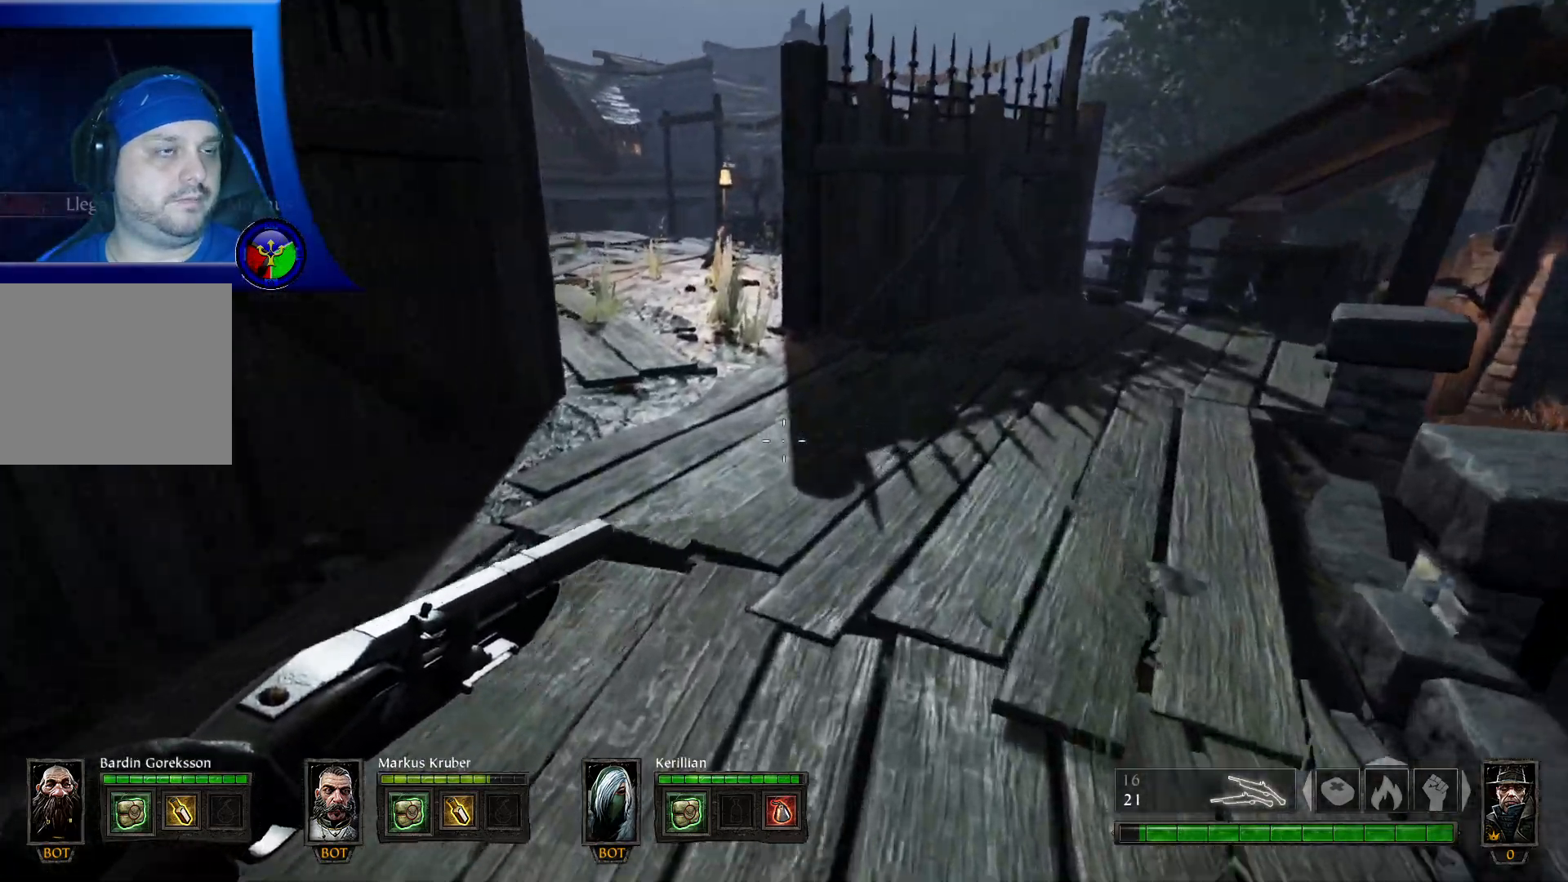
{"buttons": [], "left_stick": "up", "right_stick": "center", "events": [[333, "right_stick", "center"]]}